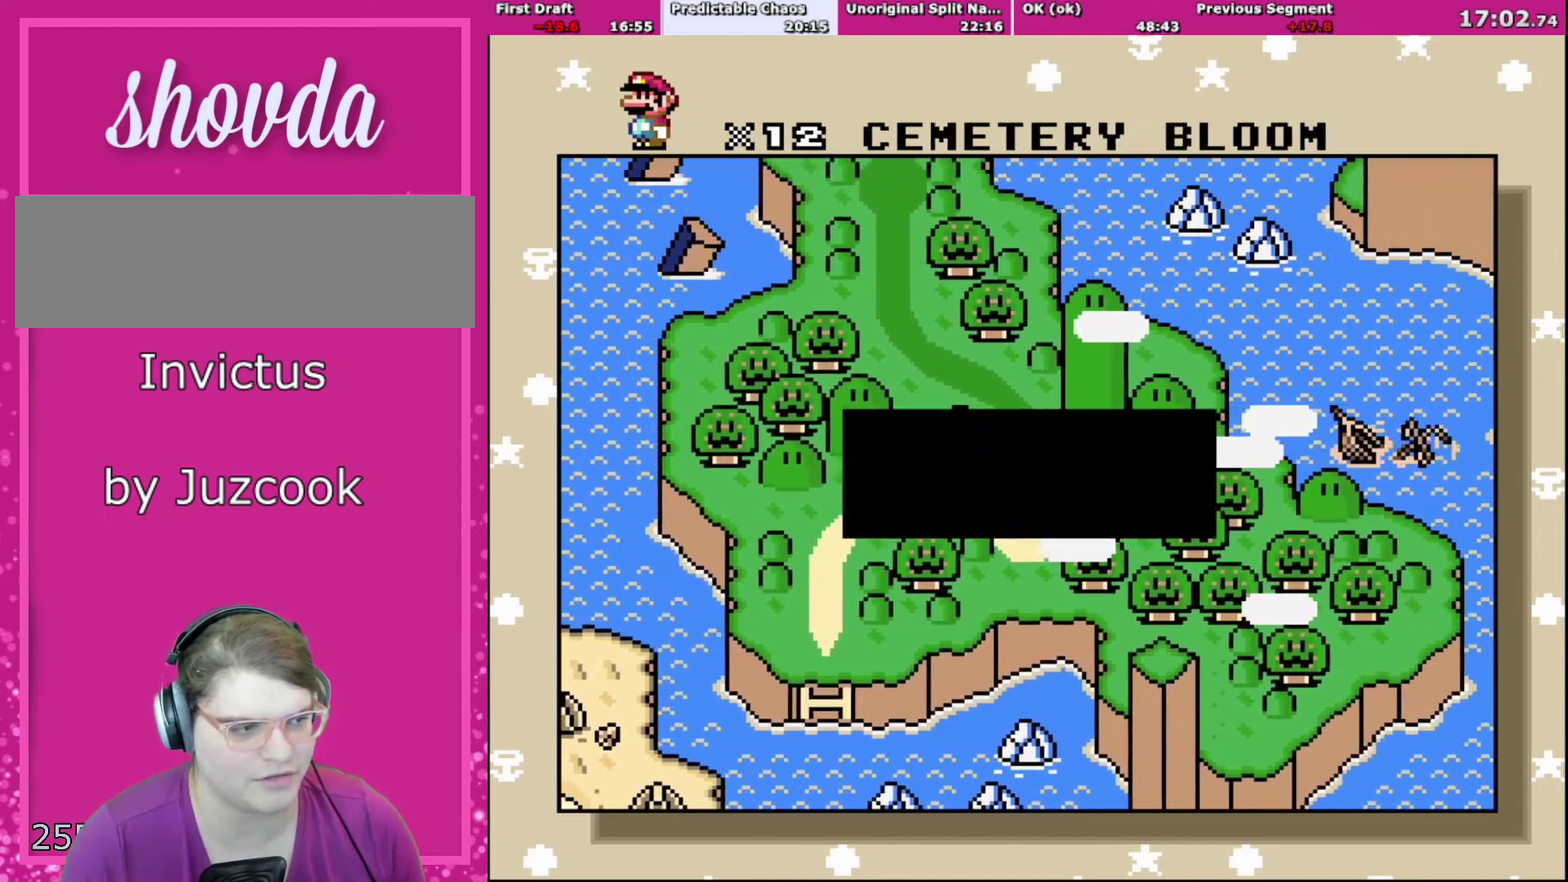
Gameplay with a controller (Nintendo layout); each line is a JSON object with the inputs held at the frame after it. "events" lists button and stick changes between this image and that frame as [ms after this image, input, new state], when the widget could be followed in between. Not read: L3 R3.
{"buttons": ["A"], "events": [[201, "A", "down"], [367, "A", "up"], [434, "A", "down"]]}
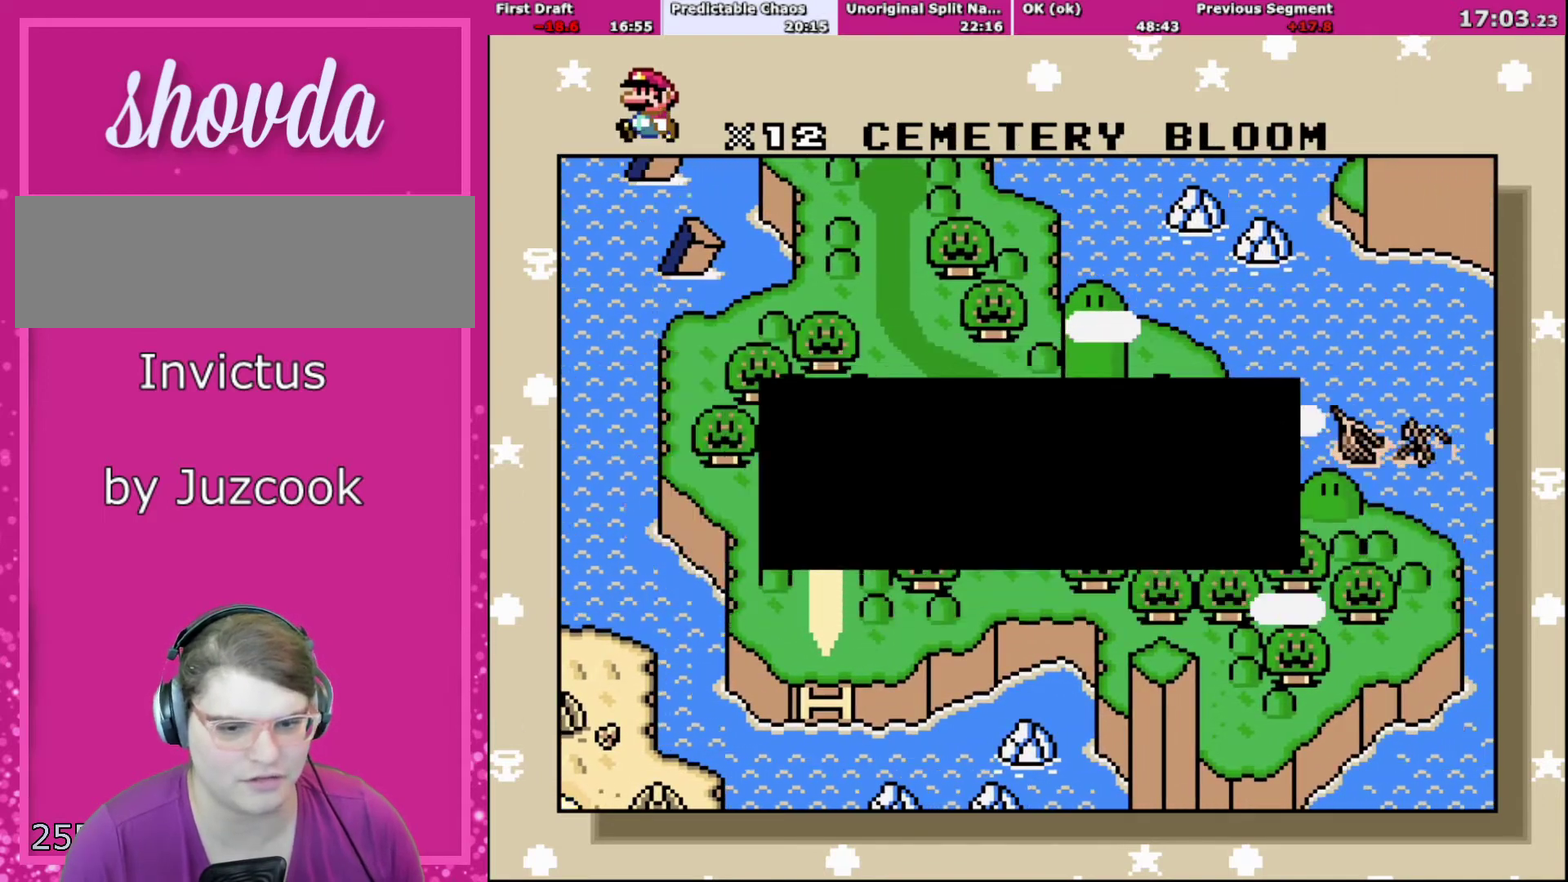
{"buttons": [], "events": [[167, "A", "up"], [334, "A", "down"], [434, "A", "up"]]}
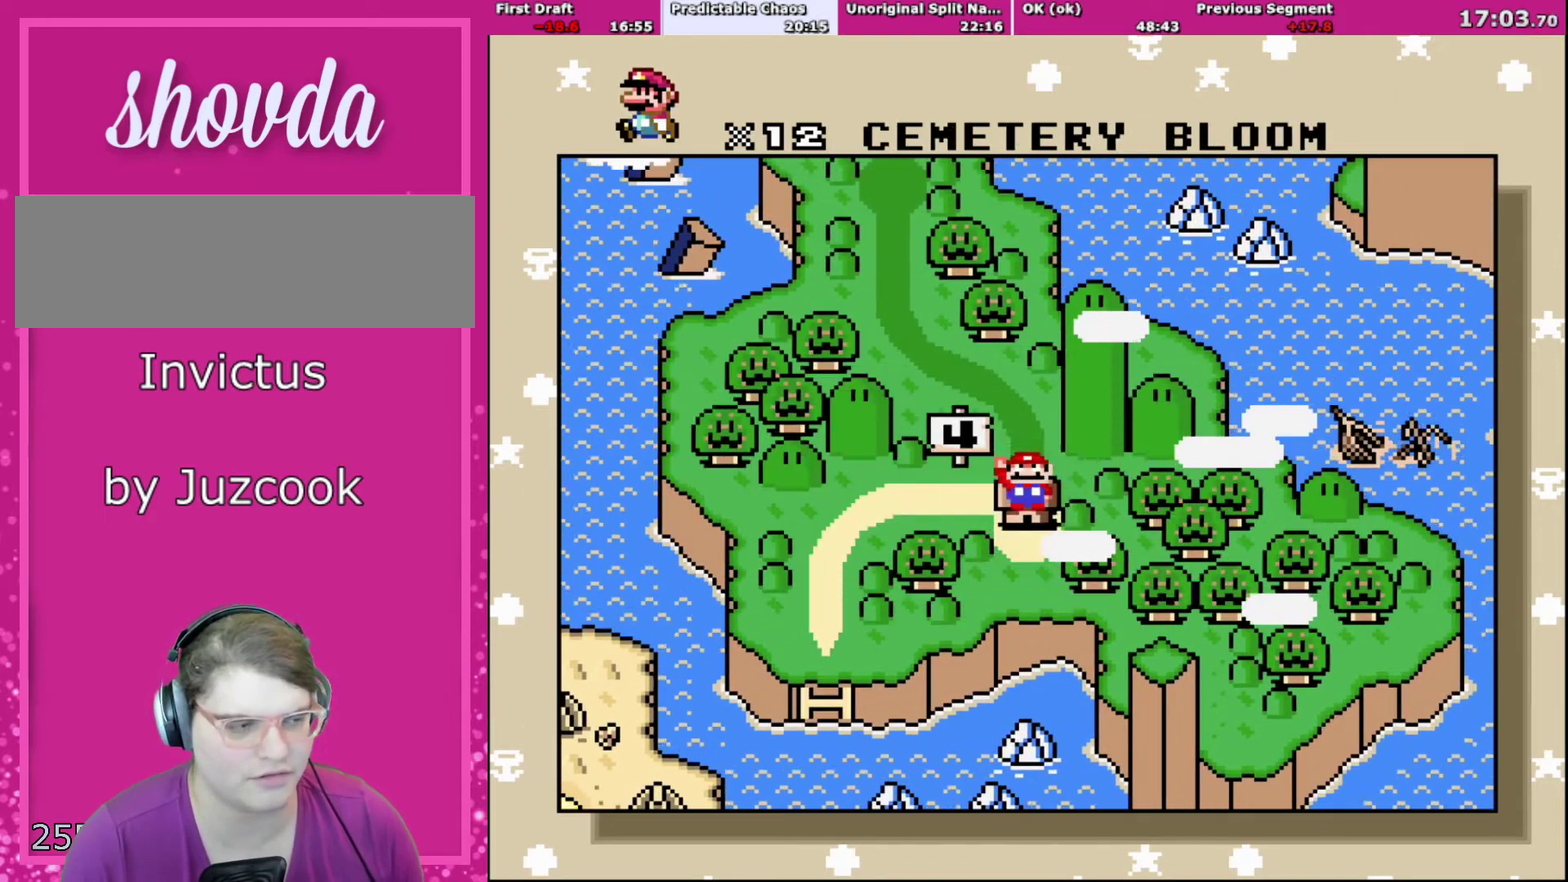
{"buttons": [], "events": [[100, "A", "down"], [134, "B", "down"], [200, "A", "up"], [300, "B", "up"], [300, "Y", "down"], [367, "X", "down"], [367, "Y", "up"], [434, "A", "down"], [467, "X", "up"], [501, "A", "up"]]}
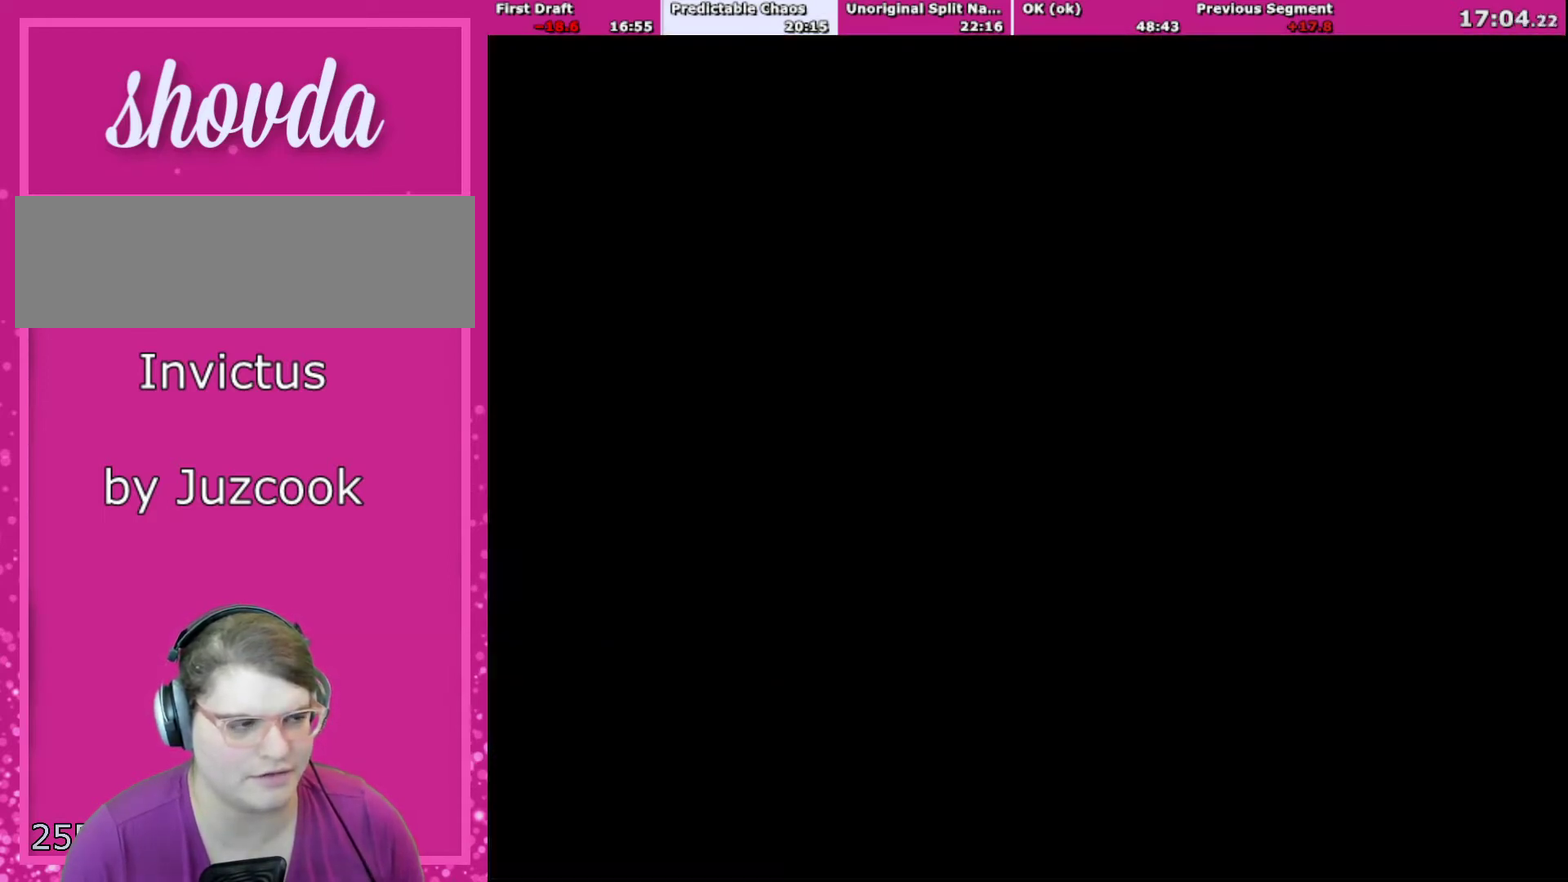
{"buttons": [], "events": [[333, "A", "down"], [500, "A", "up"]]}
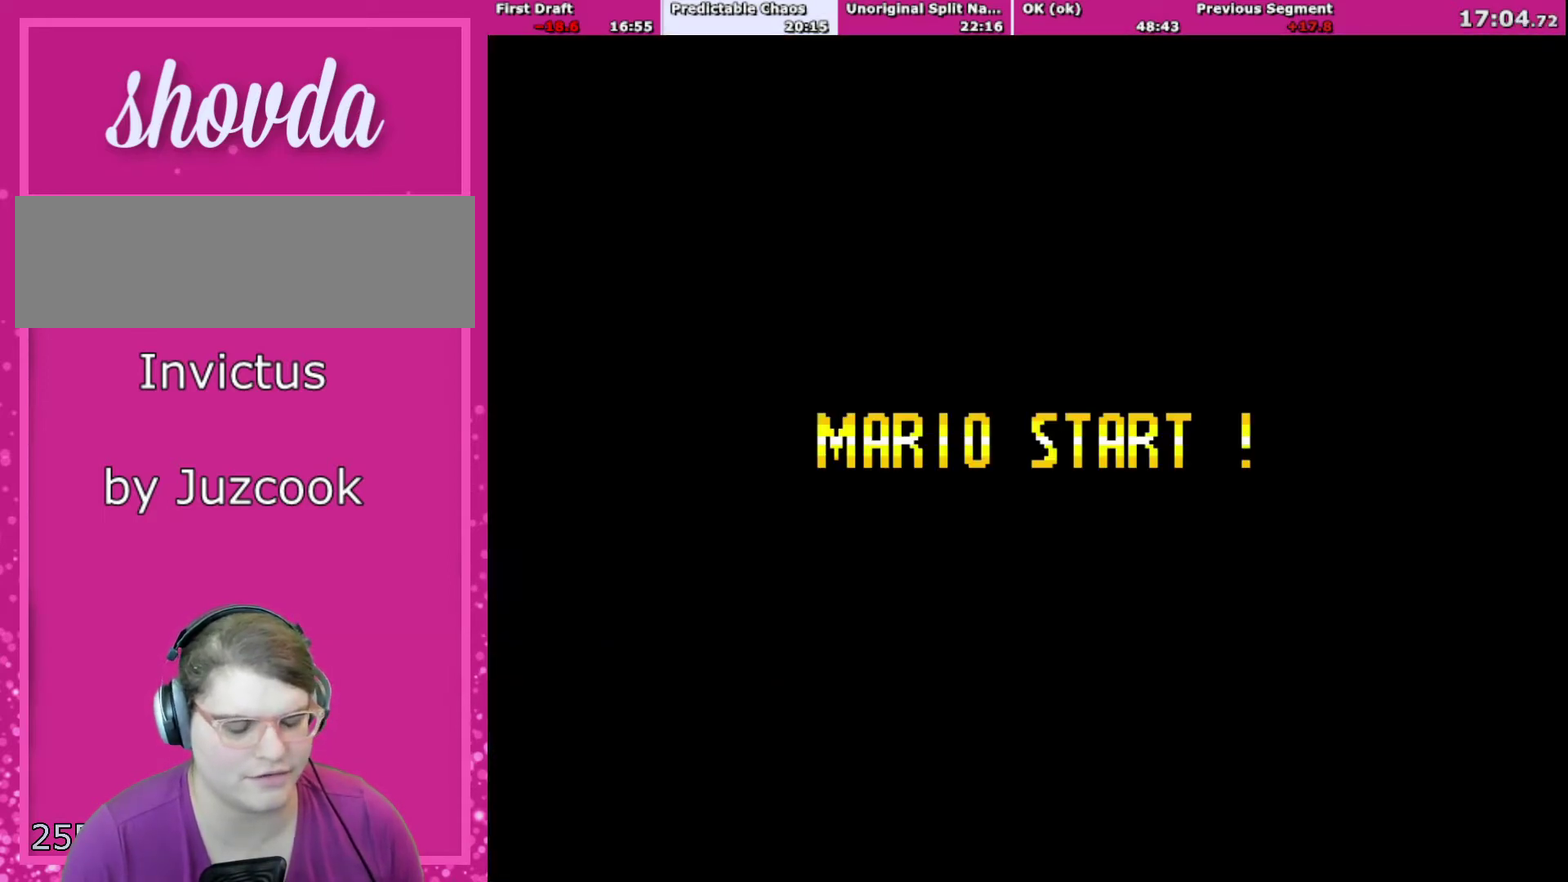
{"buttons": [], "events": [[200, "Y", "down"], [267, "A", "down"], [267, "Y", "up"], [334, "A", "up"]]}
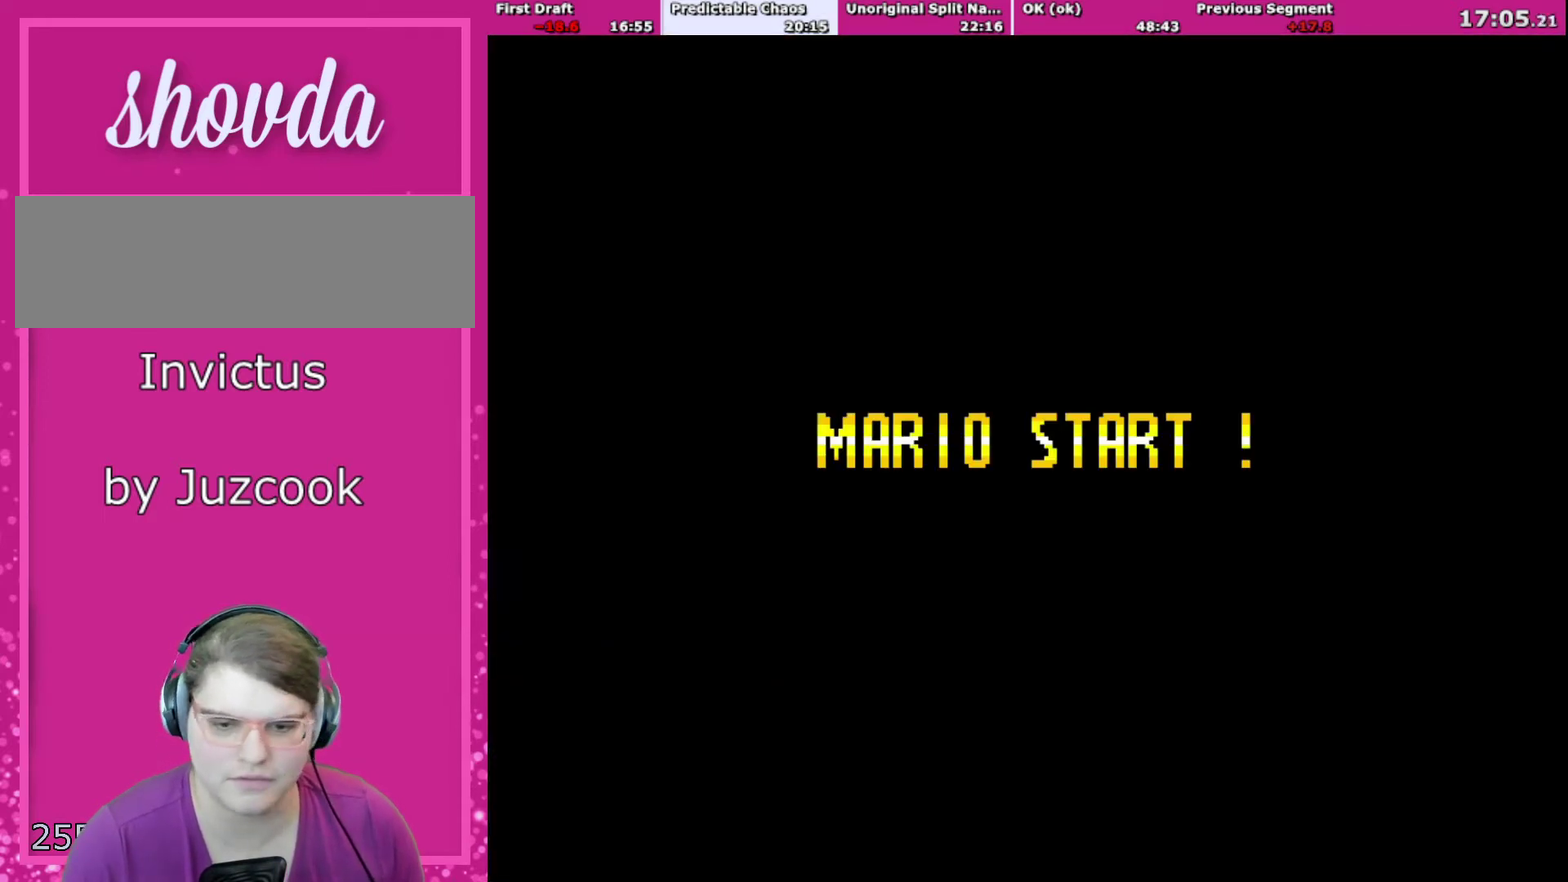
{"buttons": [], "events": []}
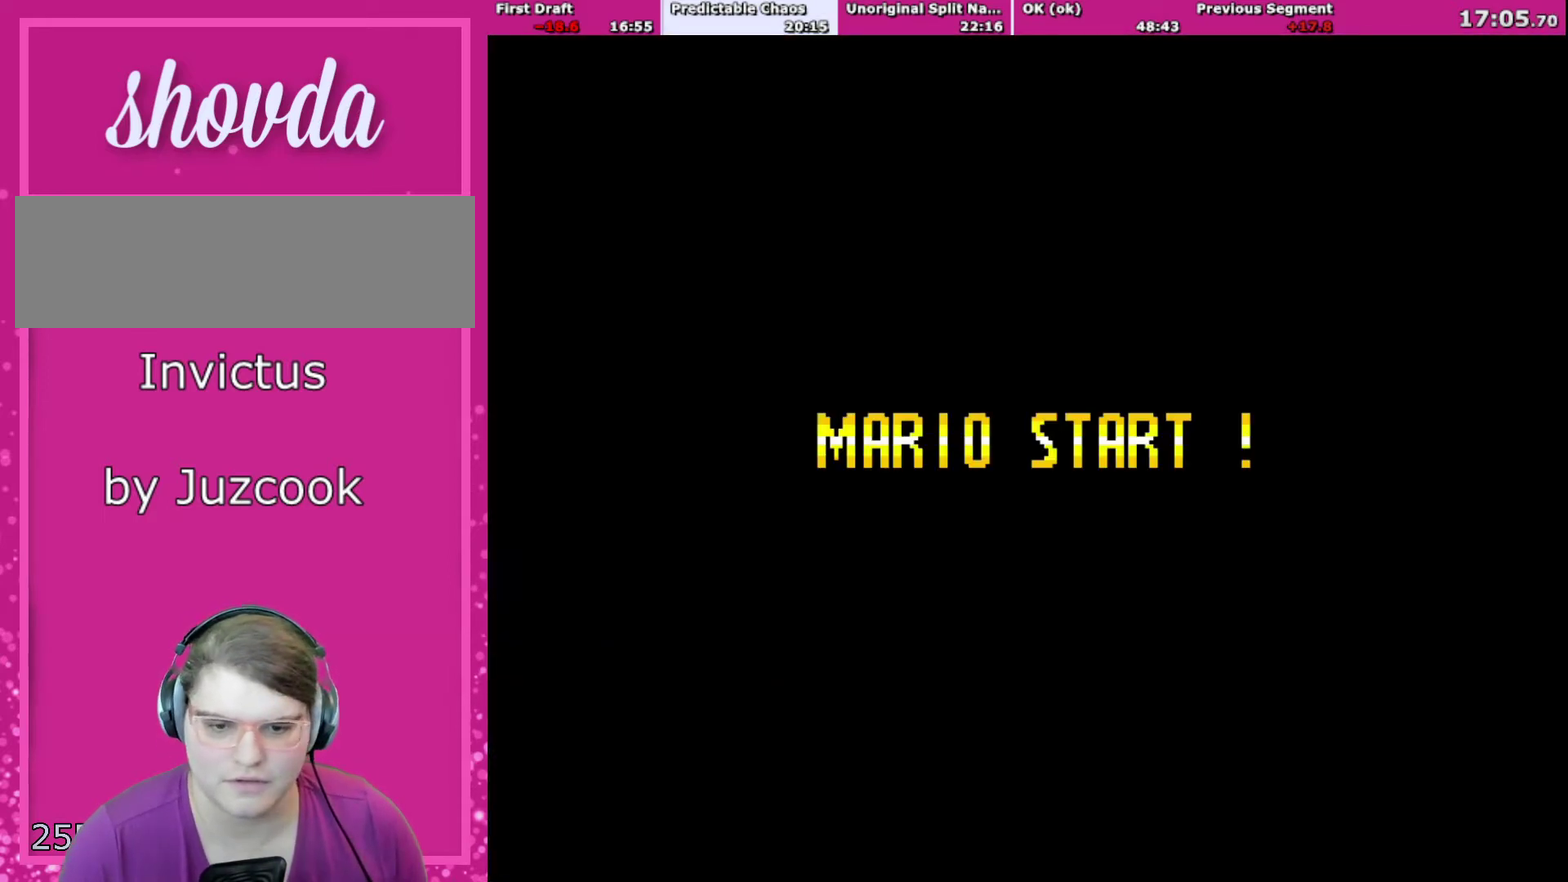
{"buttons": [], "events": []}
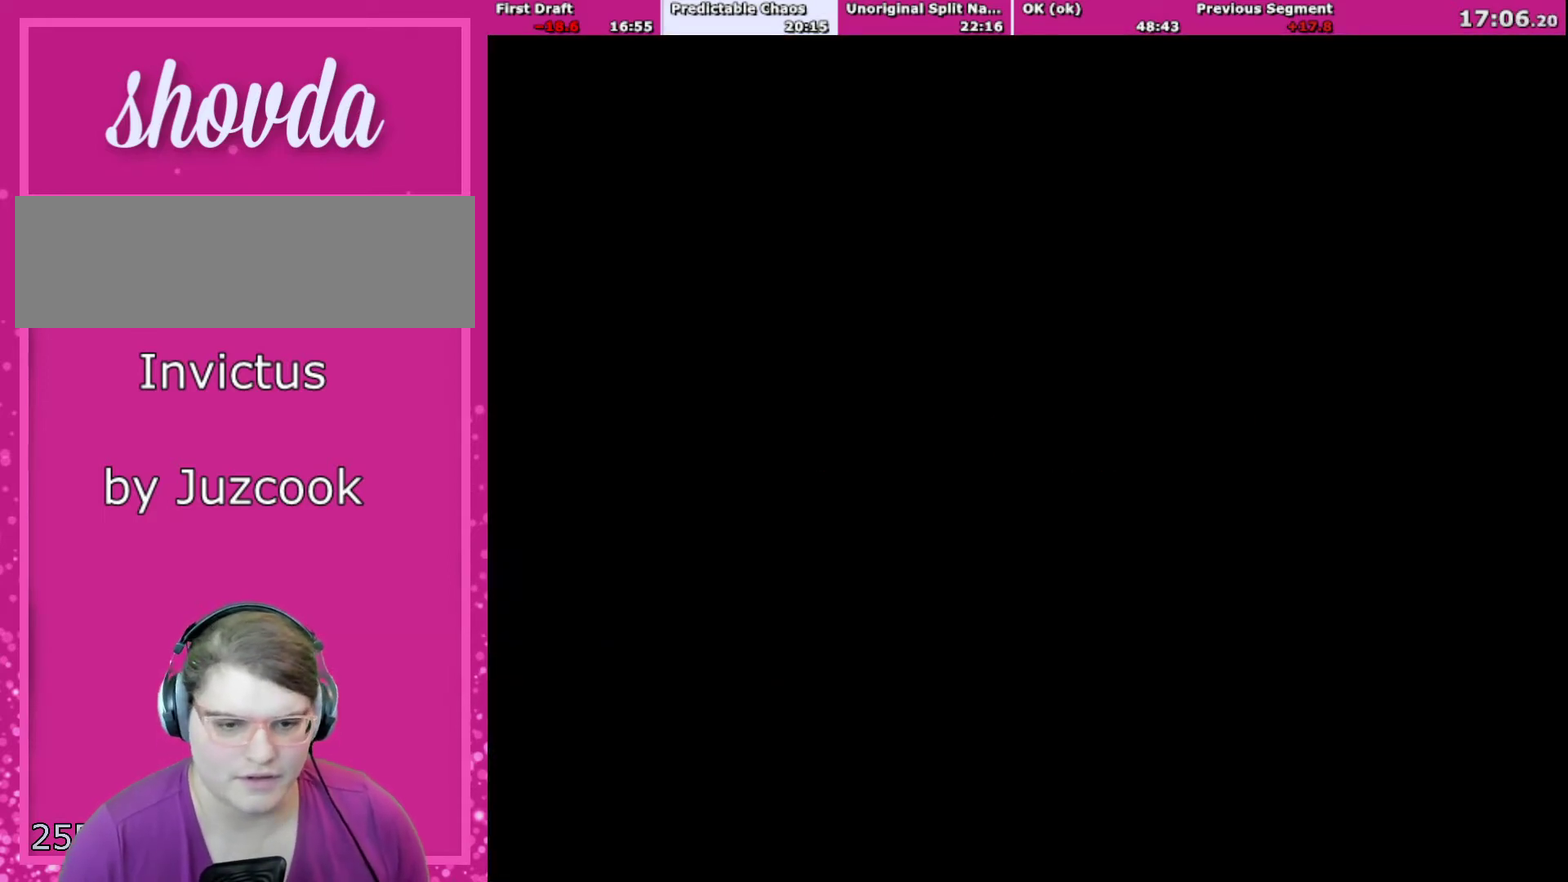
{"buttons": [], "events": []}
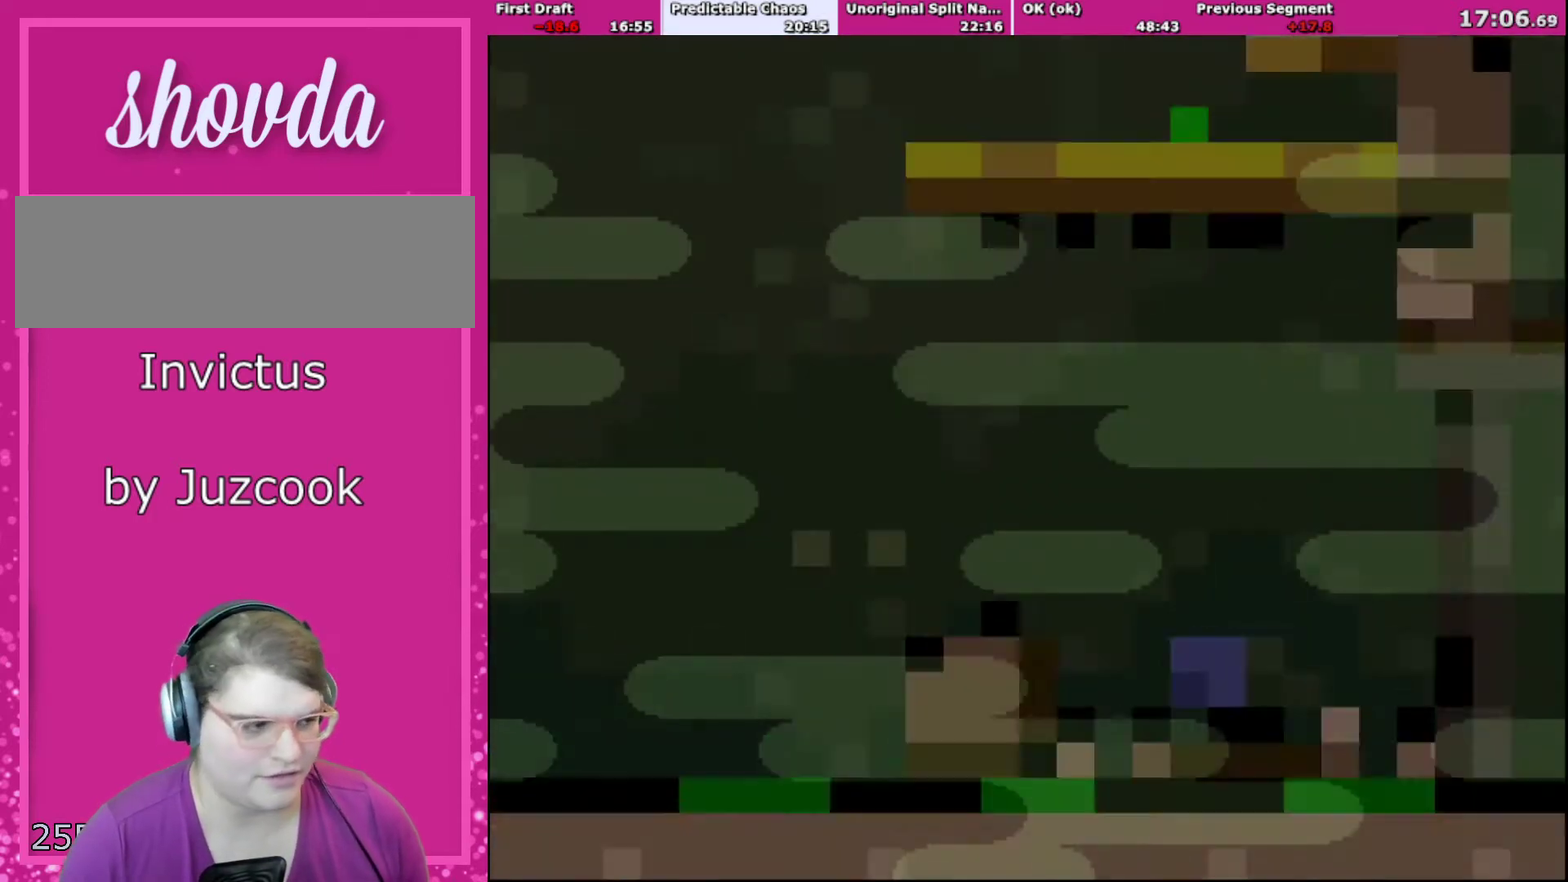
{"buttons": ["DPAD_RIGHT"], "events": [[67, "DPAD_RIGHT", "down"]]}
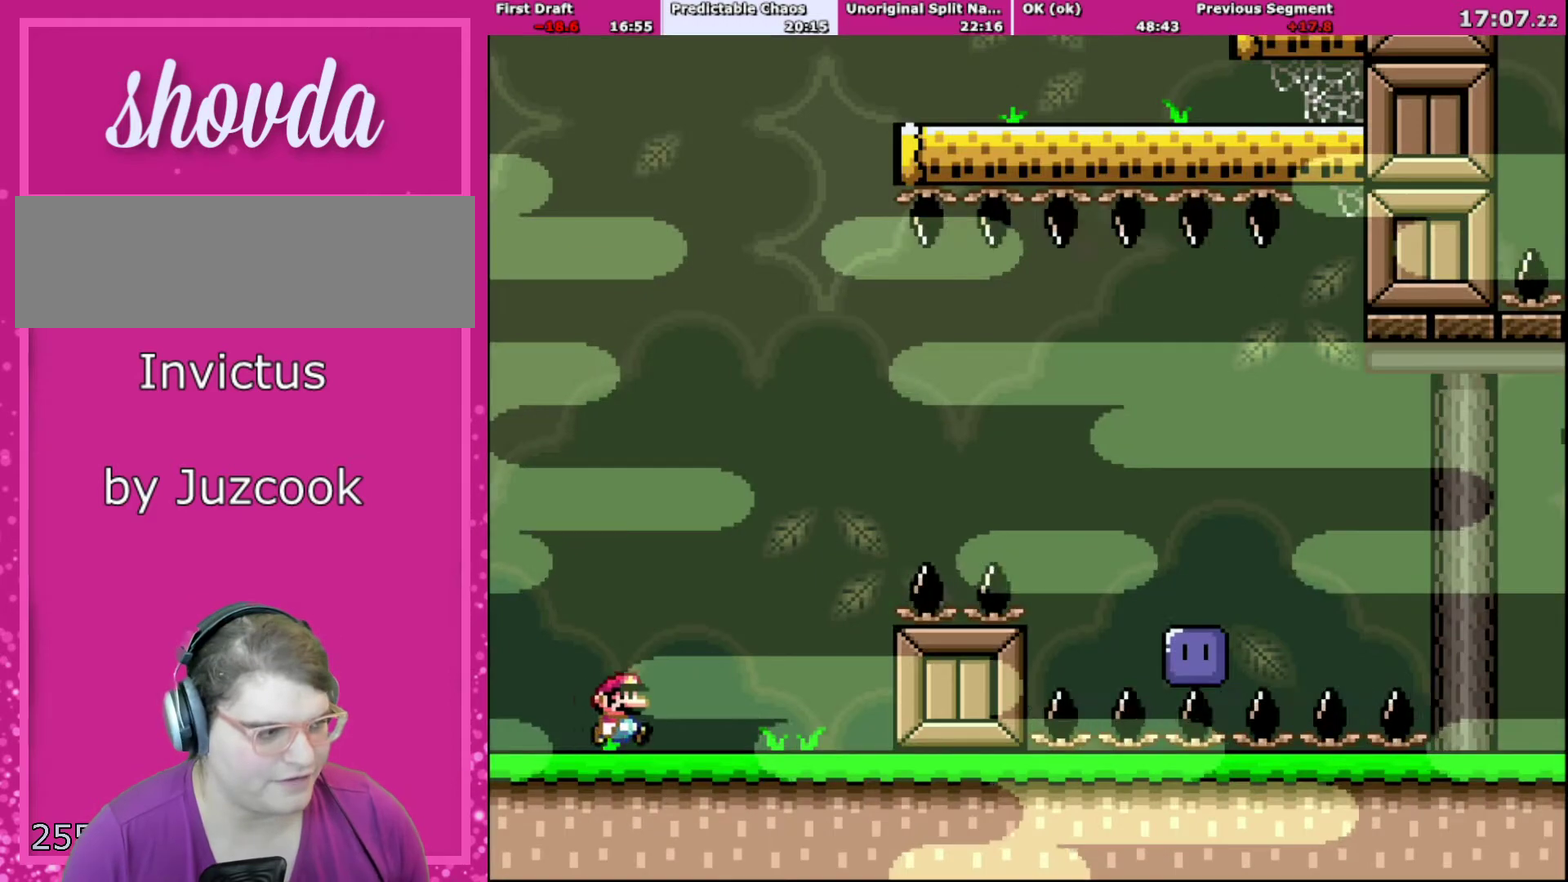
{"buttons": ["B", "Y", "DPAD_RIGHT"], "events": [[66, "Y", "down"], [367, "B", "down"]]}
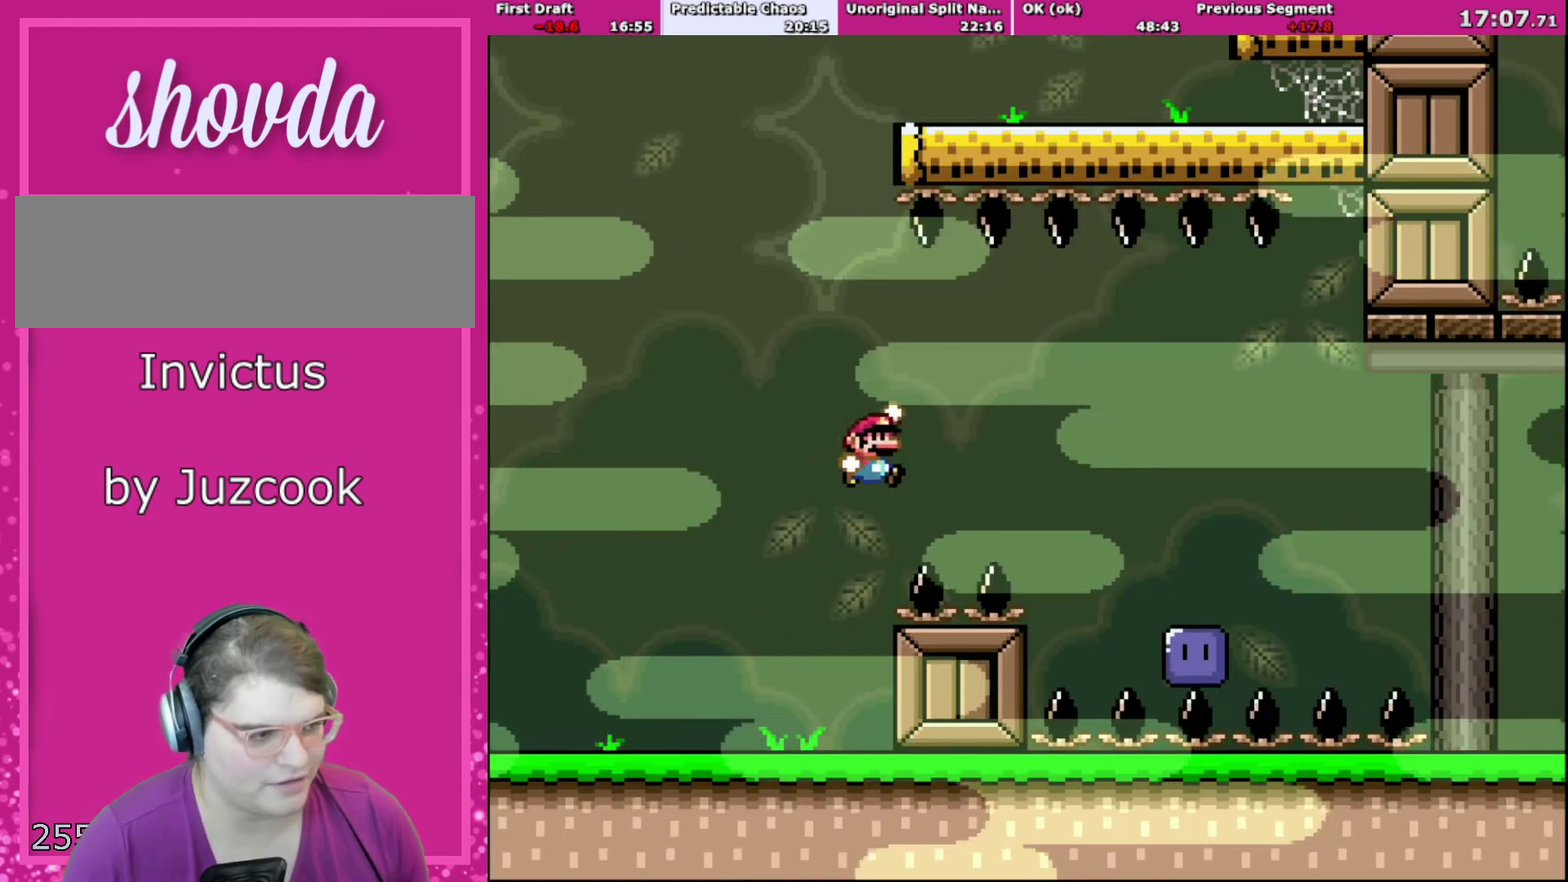
{"buttons": ["DPAD_RIGHT"], "events": [[467, "B", "up"], [501, "Y", "up"]]}
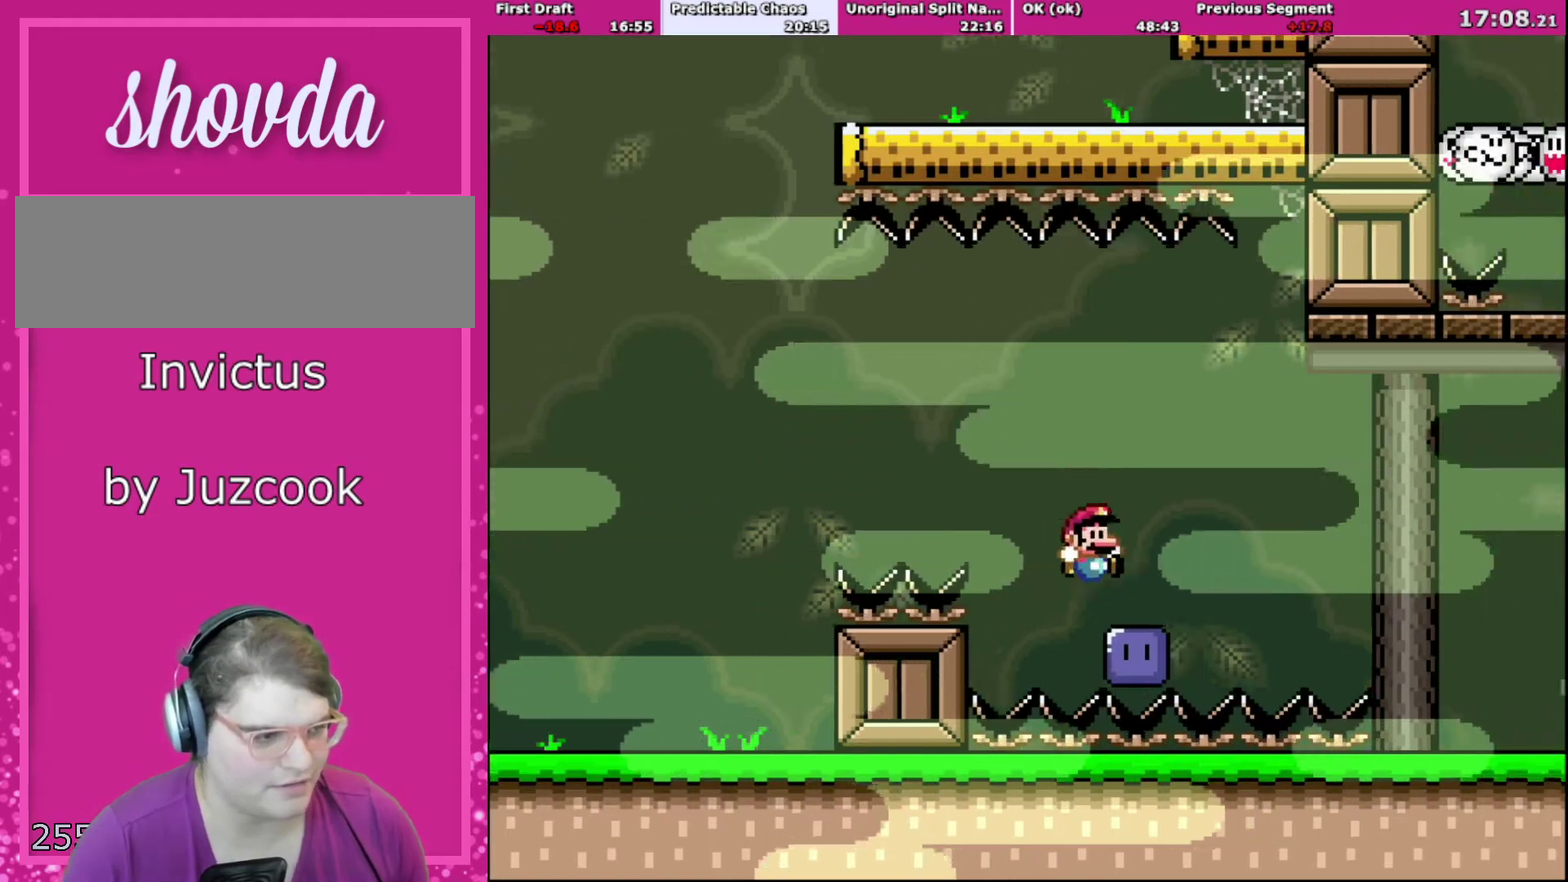
{"buttons": ["Y", "DPAD_RIGHT"], "events": [[233, "B", "down"], [233, "Y", "down"], [467, "B", "up"]]}
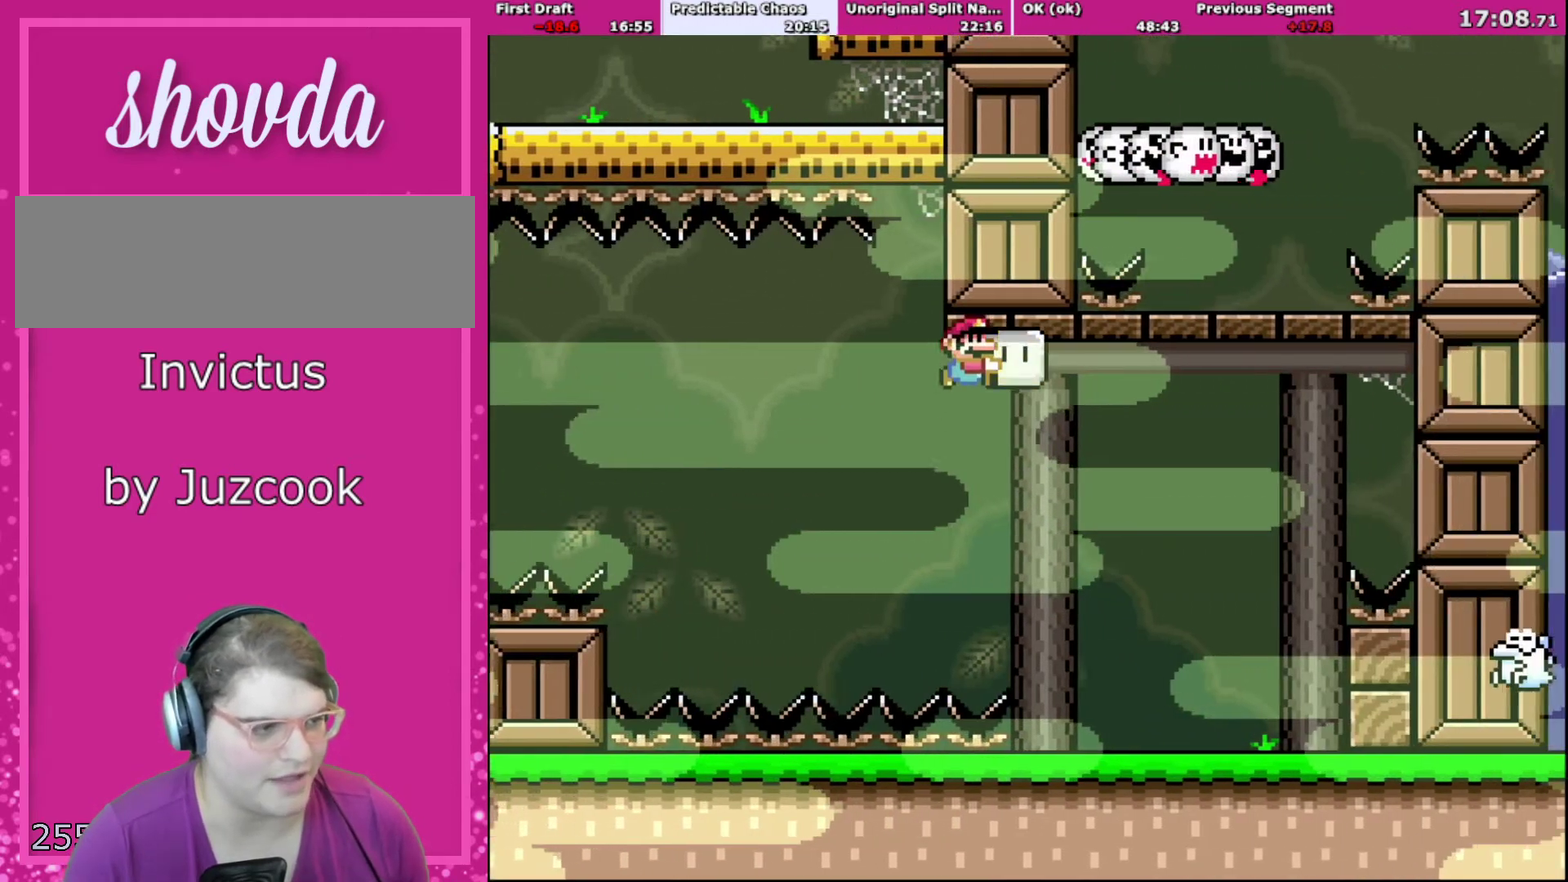
{"buttons": ["Y", "DPAD_UP"], "events": [[367, "DPAD_RIGHT", "up"], [400, "DPAD_LEFT", "down"], [501, "DPAD_LEFT", "up"], [501, "DPAD_UP", "down"]]}
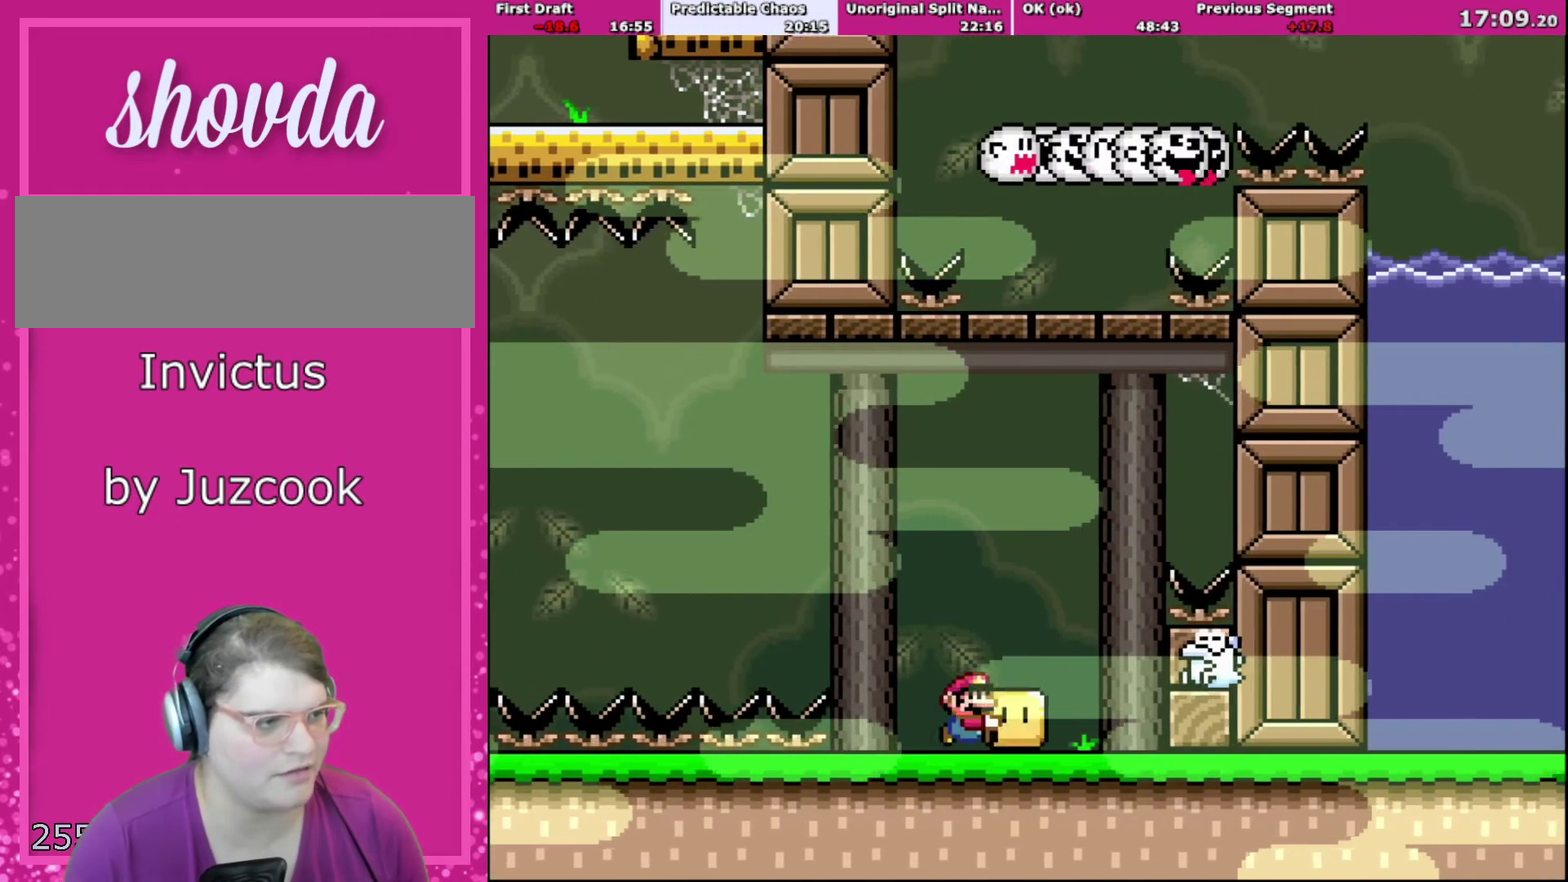
{"buttons": ["DPAD_RIGHT"], "events": [[33, "DPAD_RIGHT", "down"], [133, "DPAD_RIGHT", "up"], [166, "Y", "up"], [233, "A", "down"], [300, "DPAD_UP", "up"], [300, "X", "down"], [467, "A", "up"], [467, "DPAD_RIGHT", "down"], [467, "X", "up"]]}
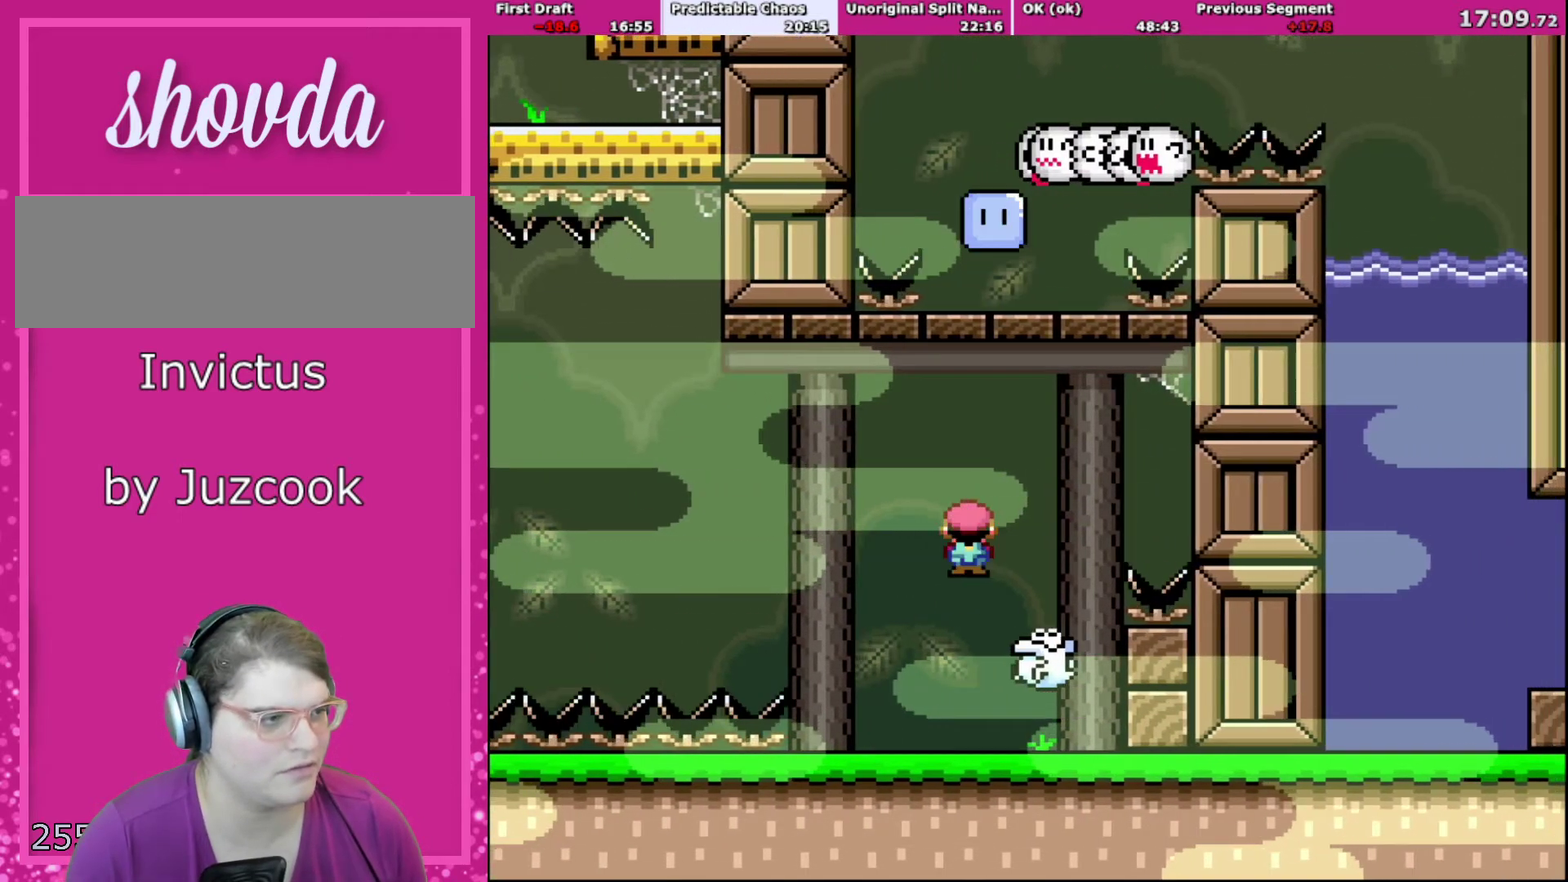
{"buttons": ["B", "Y", "DPAD_LEFT"], "events": [[67, "B", "down"], [67, "DPAD_RIGHT", "up"], [67, "Y", "down"], [434, "DPAD_LEFT", "down"]]}
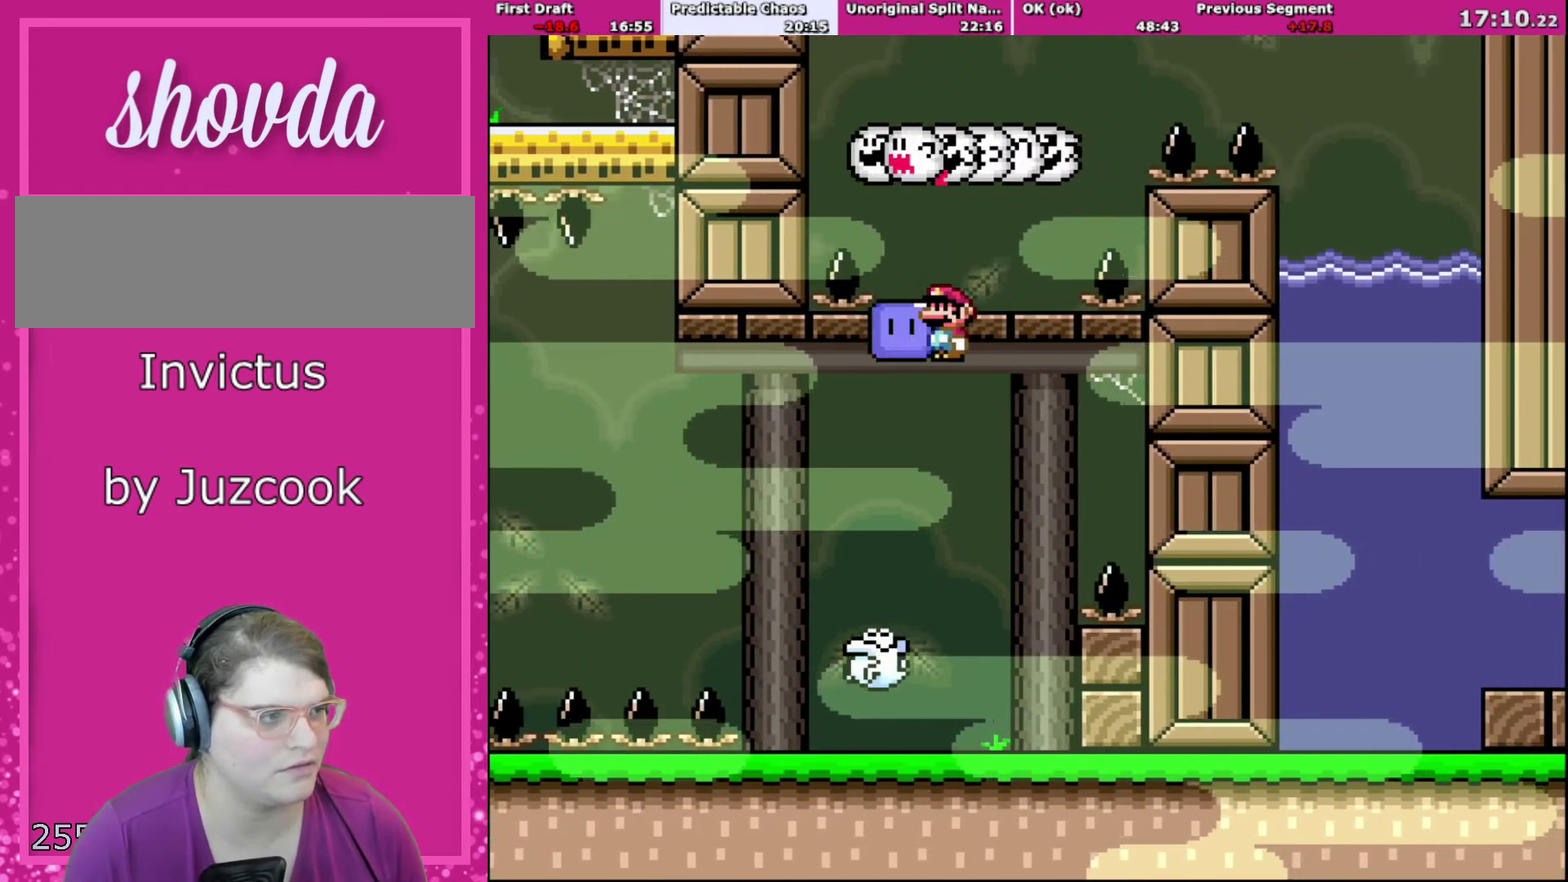
{"buttons": ["B", "Y", "DPAD_RIGHT"], "events": [[33, "DPAD_LEFT", "up"], [166, "DPAD_RIGHT", "down"], [333, "B", "up"], [467, "B", "down"]]}
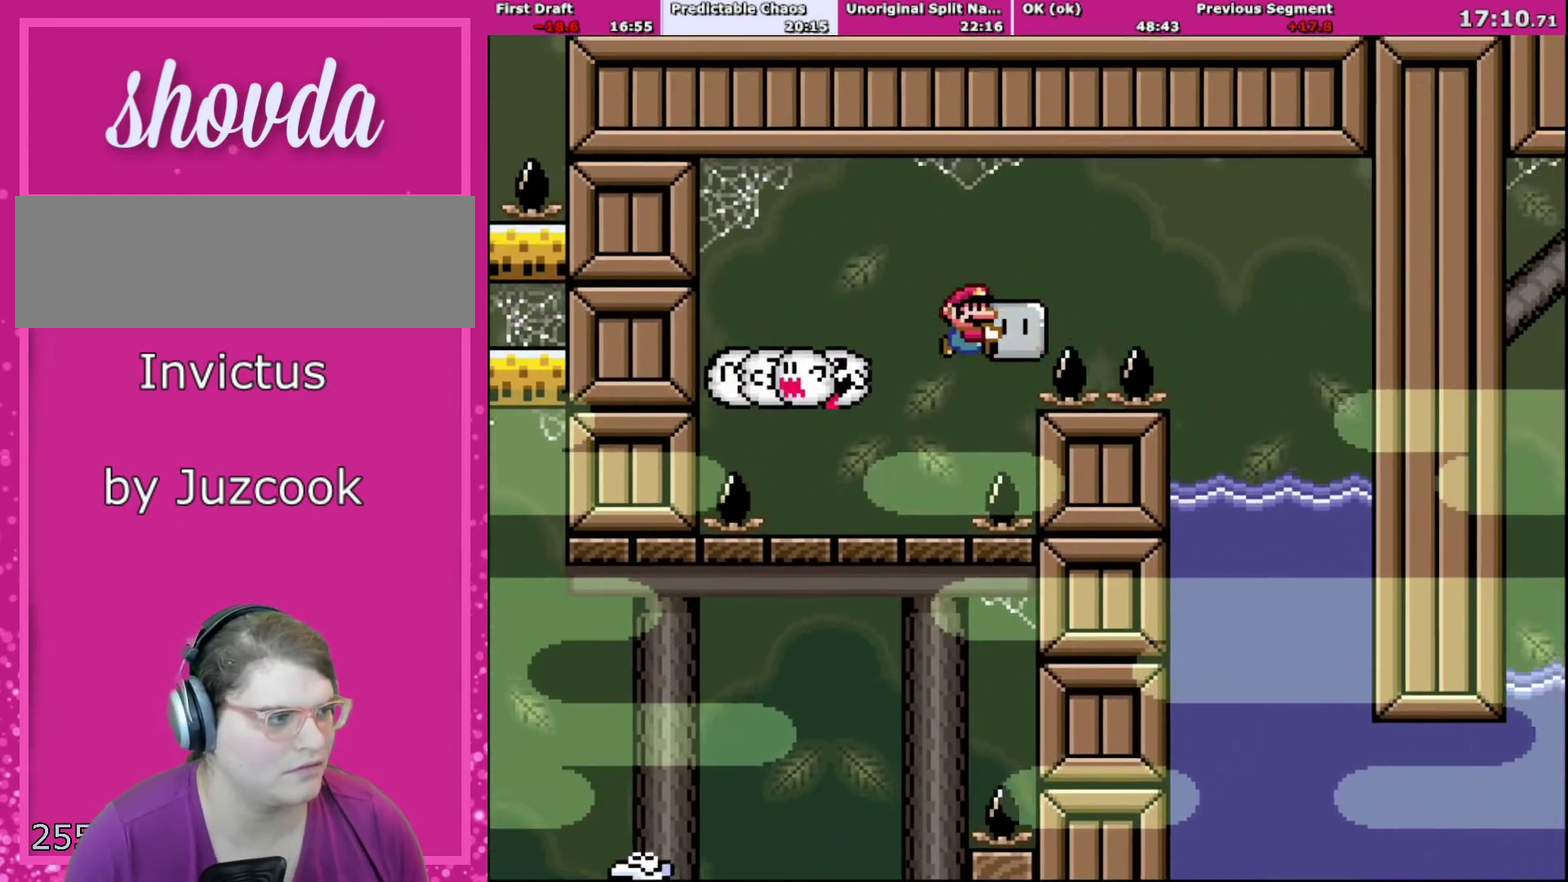
{"buttons": ["Y", "DPAD_DOWN", "DPAD_RIGHT"], "events": [[501, "B", "up"], [501, "DPAD_DOWN", "down"]]}
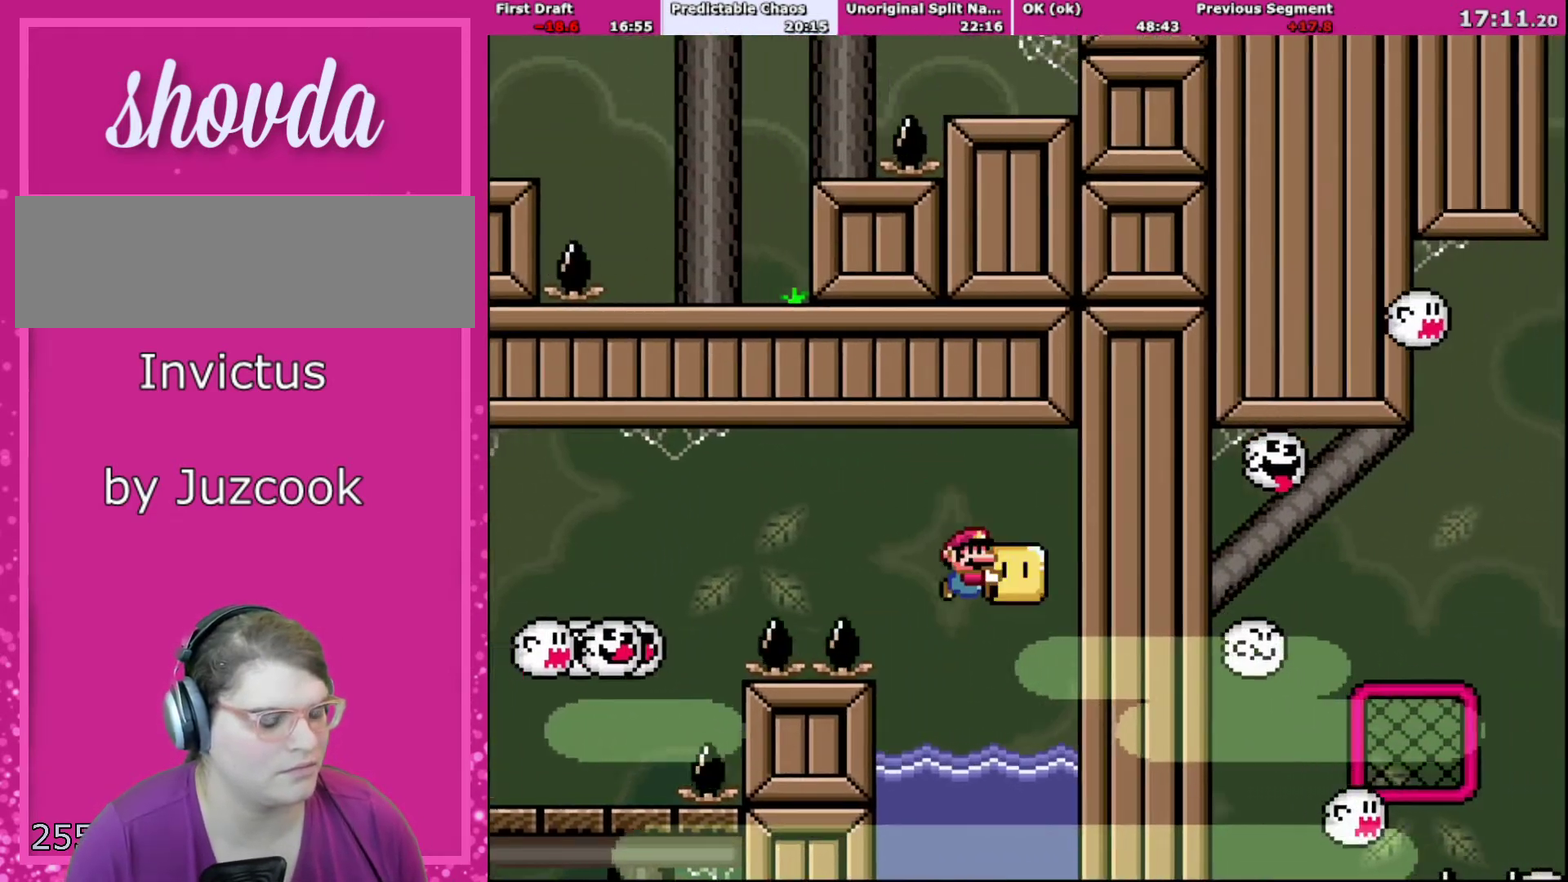
{"buttons": ["Y", "DPAD_DOWN", "DPAD_RIGHT"], "events": []}
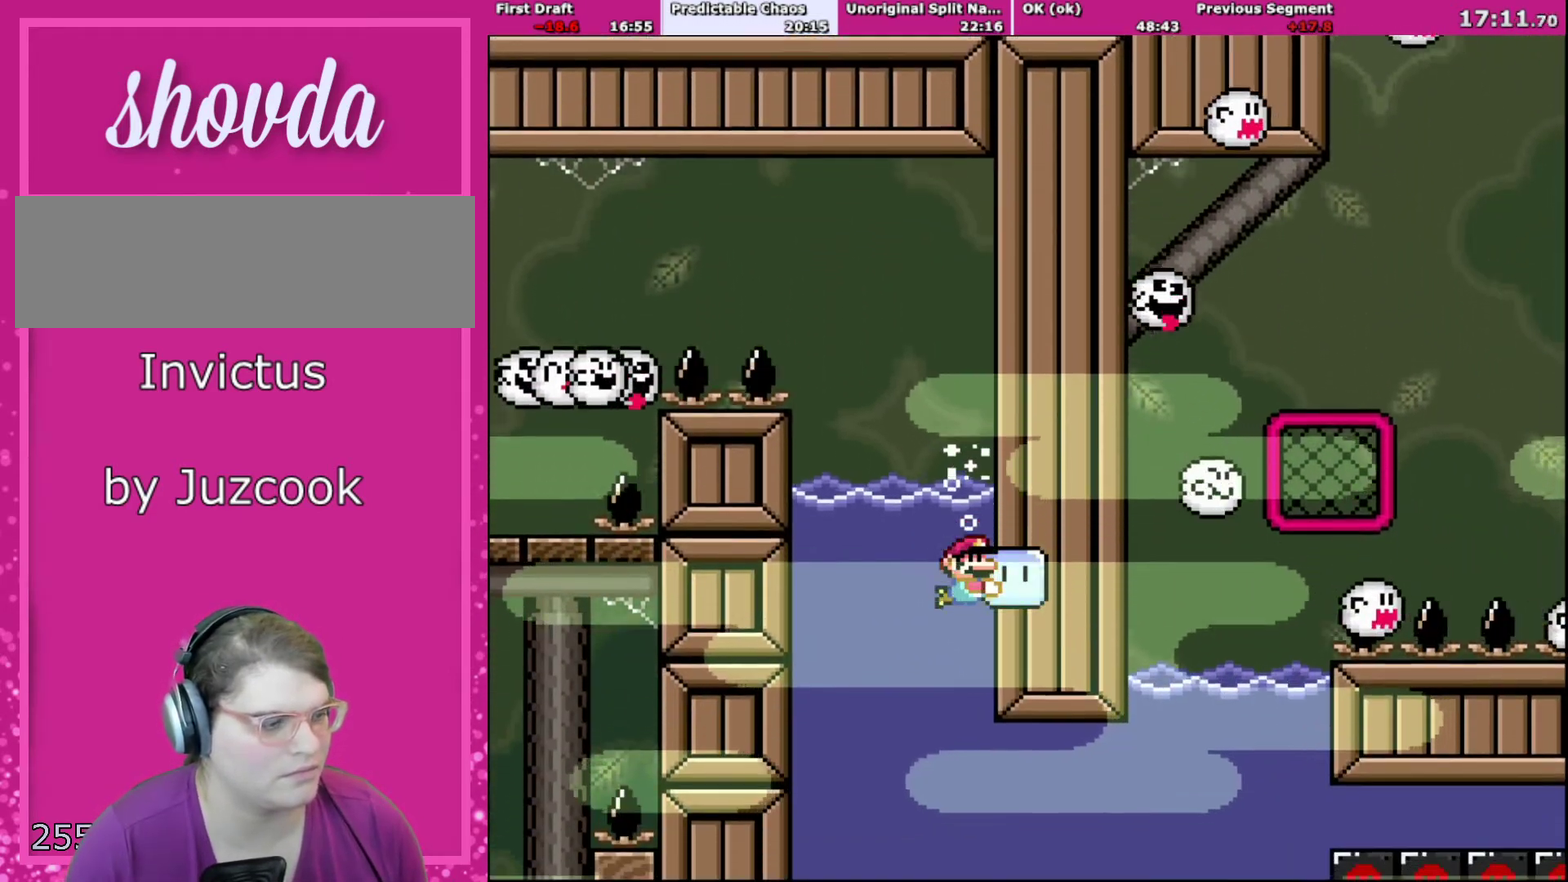
{"buttons": ["Y", "DPAD_DOWN"], "events": [[300, "DPAD_RIGHT", "up"]]}
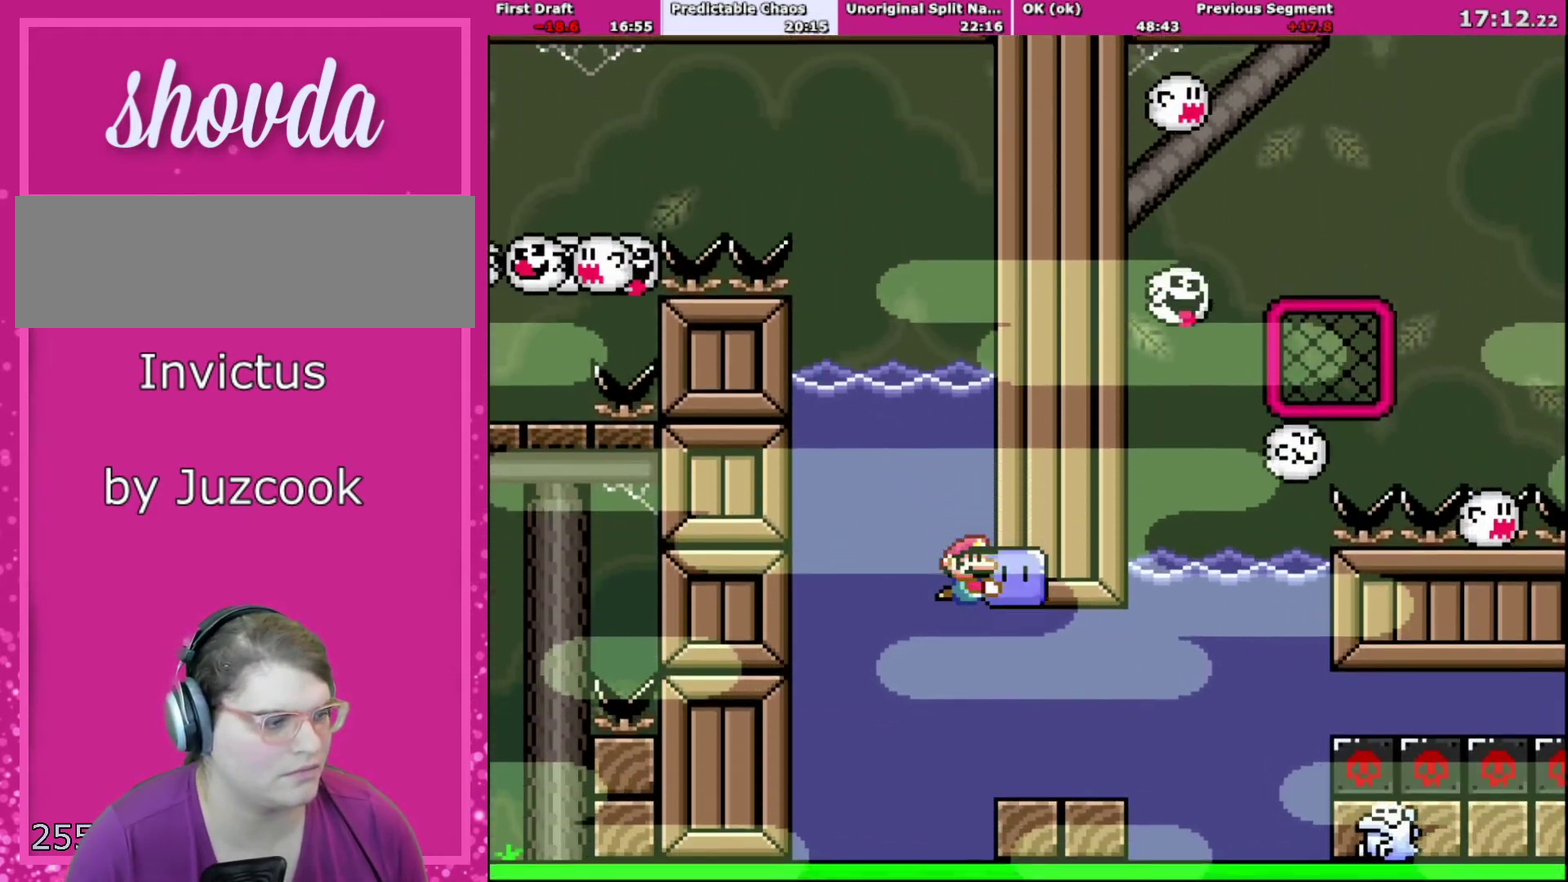
{"buttons": ["Y", "DPAD_UP"], "events": [[33, "DPAD_RIGHT", "down"], [100, "DPAD_DOWN", "up"], [500, "DPAD_RIGHT", "up"], [500, "DPAD_UP", "down"]]}
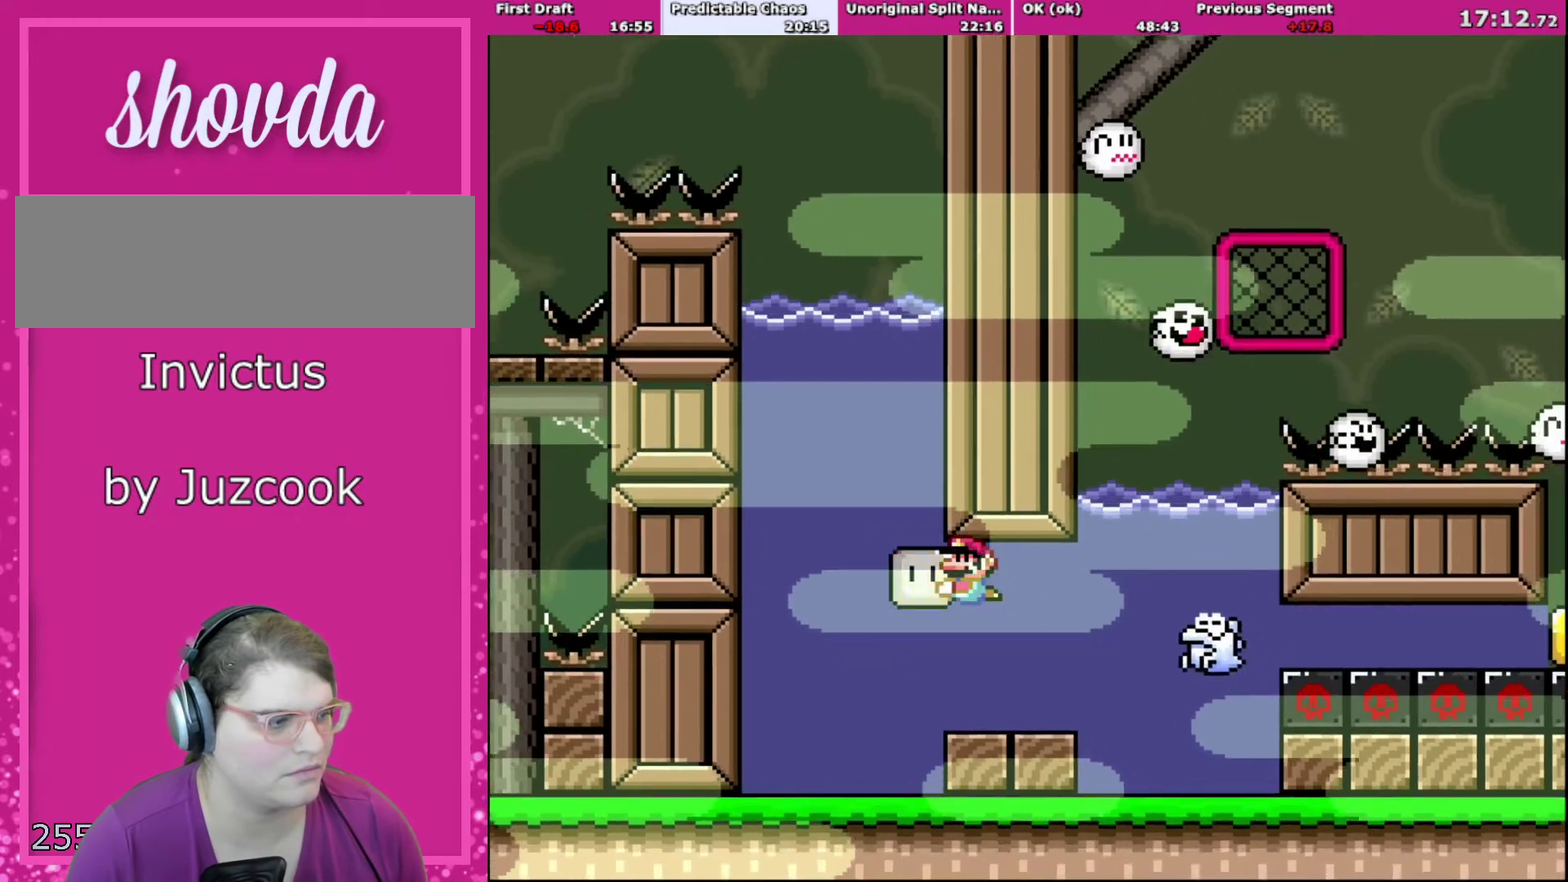
{"buttons": ["Y", "DPAD_RIGHT"], "events": [[33, "DPAD_LEFT", "down"], [33, "DPAD_UP", "up"], [234, "DPAD_LEFT", "up"], [300, "DPAD_RIGHT", "down"]]}
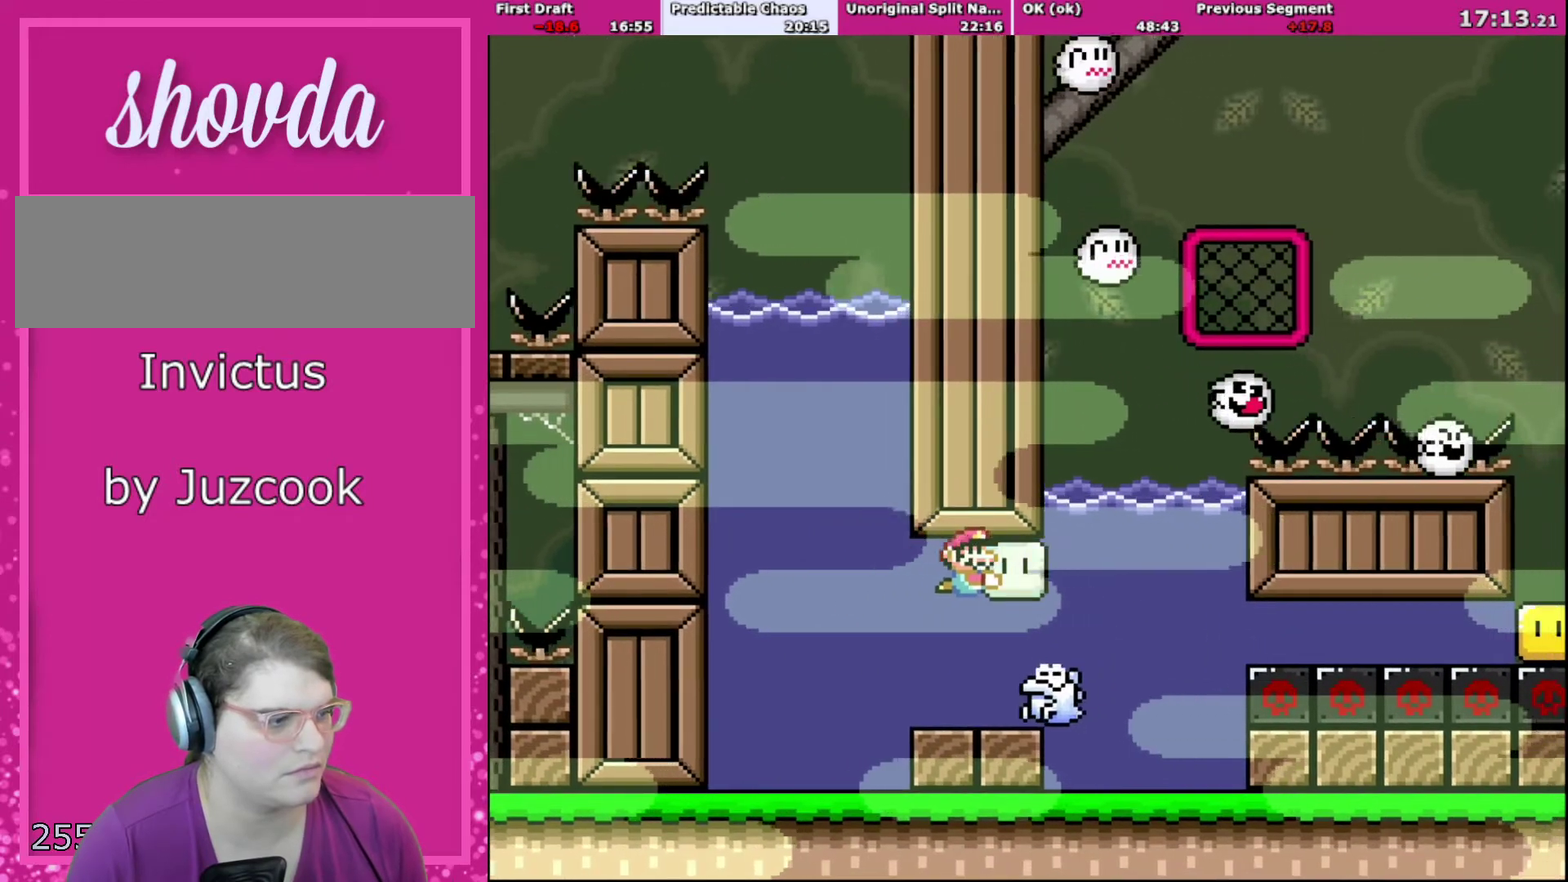
{"buttons": ["B", "Y", "DPAD_RIGHT"], "events": [[166, "Y", "up"], [233, "Y", "down"], [467, "B", "down"]]}
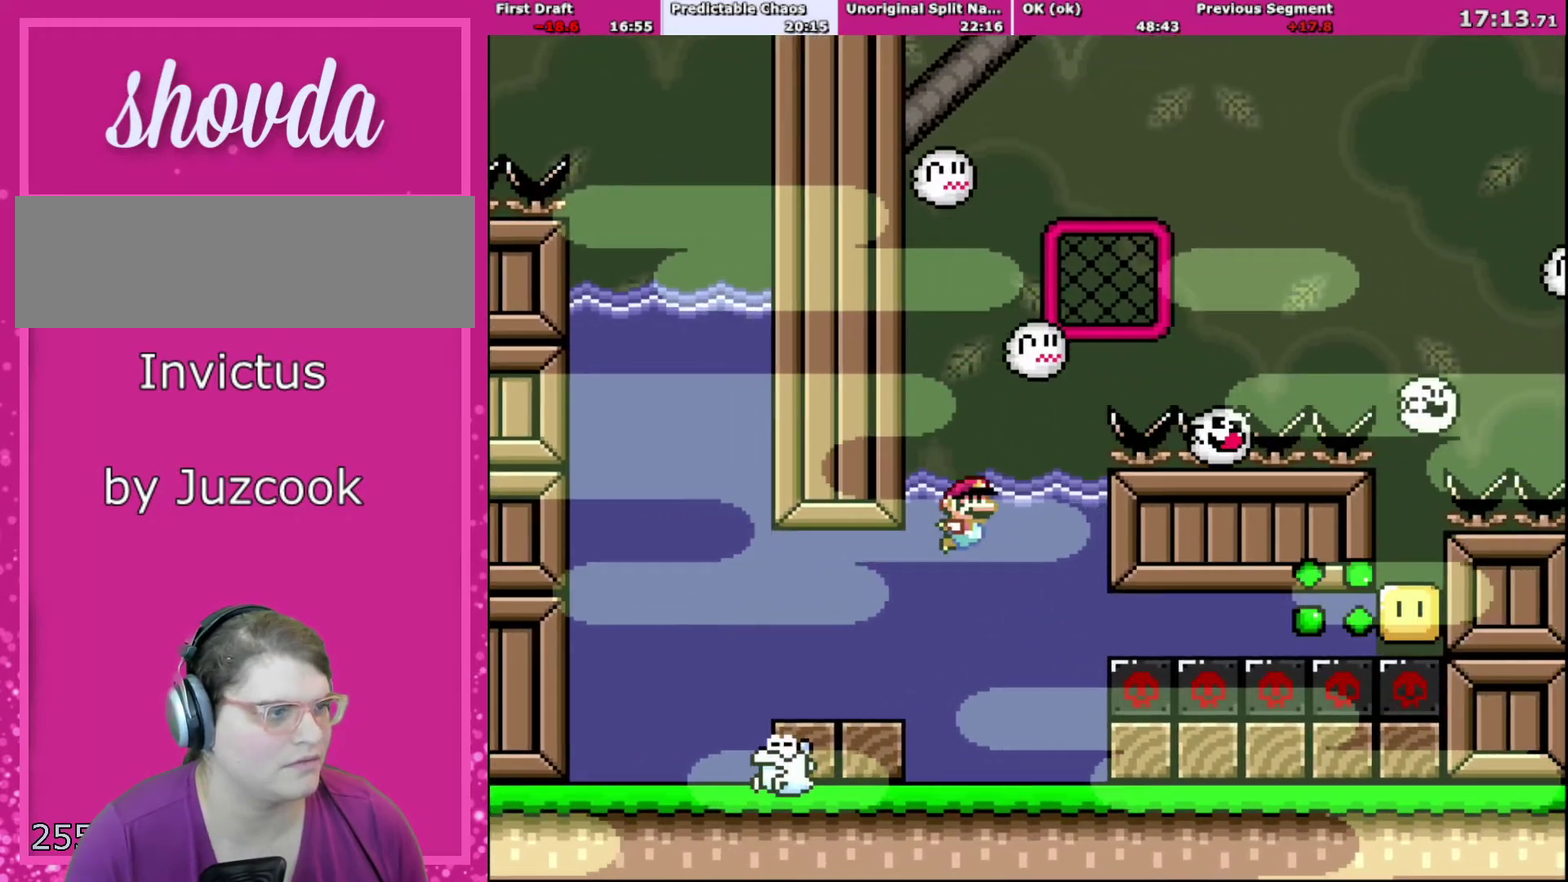
{"buttons": ["B", "Y", "DPAD_UP", "DPAD_RIGHT"], "events": [[33, "DPAD_RIGHT", "up"], [100, "B", "up"], [100, "DPAD_RIGHT", "down"], [200, "DPAD_RIGHT", "up"], [367, "DPAD_RIGHT", "down"], [367, "DPAD_UP", "down"], [400, "B", "down"]]}
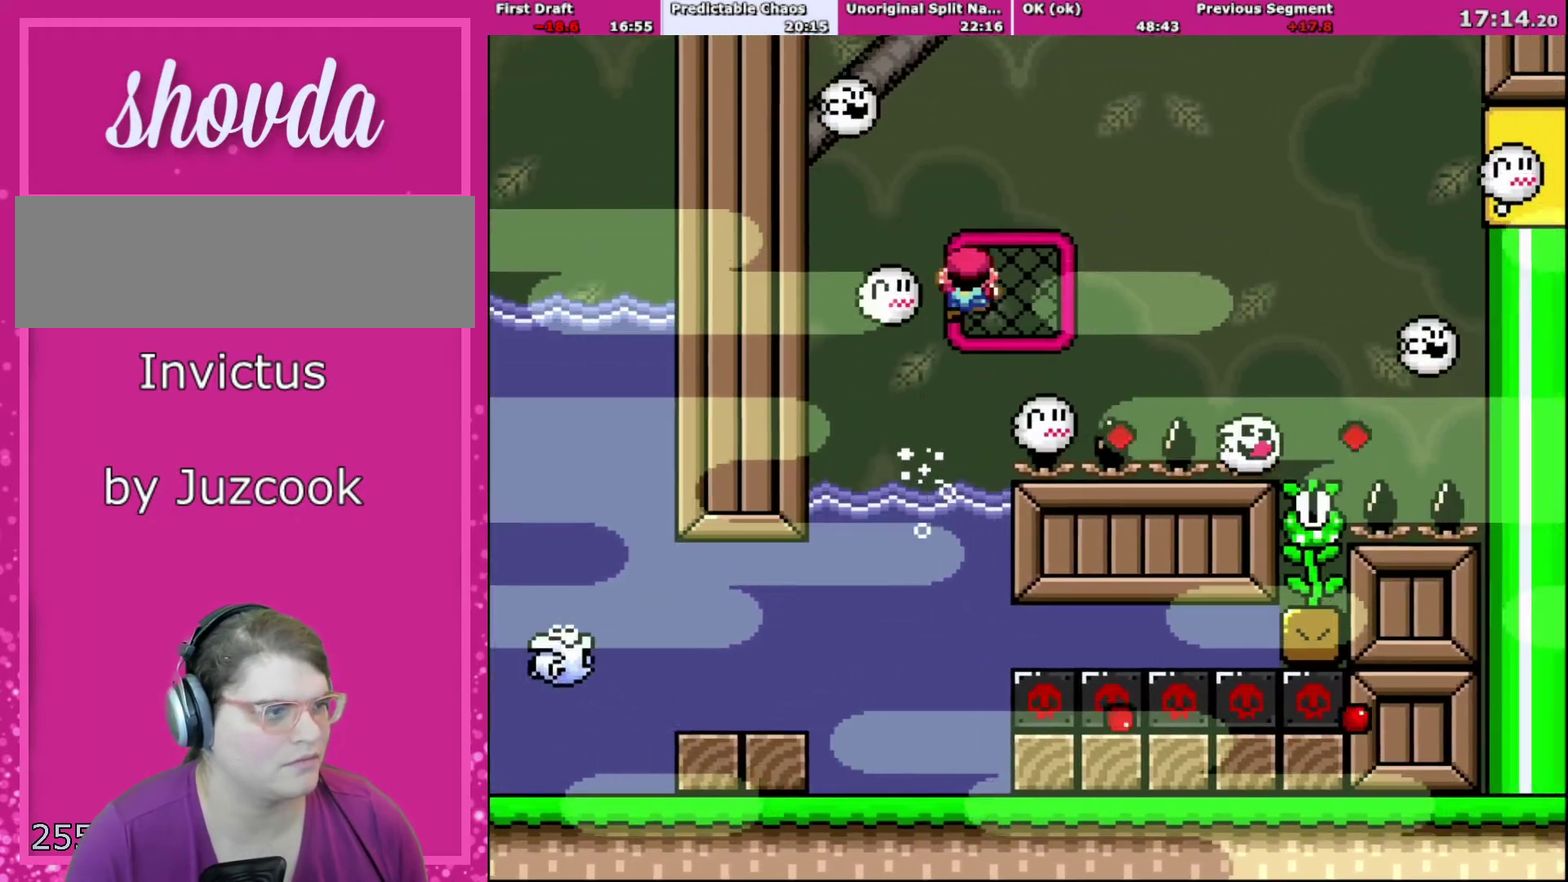
{"buttons": ["Y"], "events": [[33, "B", "up"], [433, "DPAD_UP", "up"], [500, "DPAD_RIGHT", "up"]]}
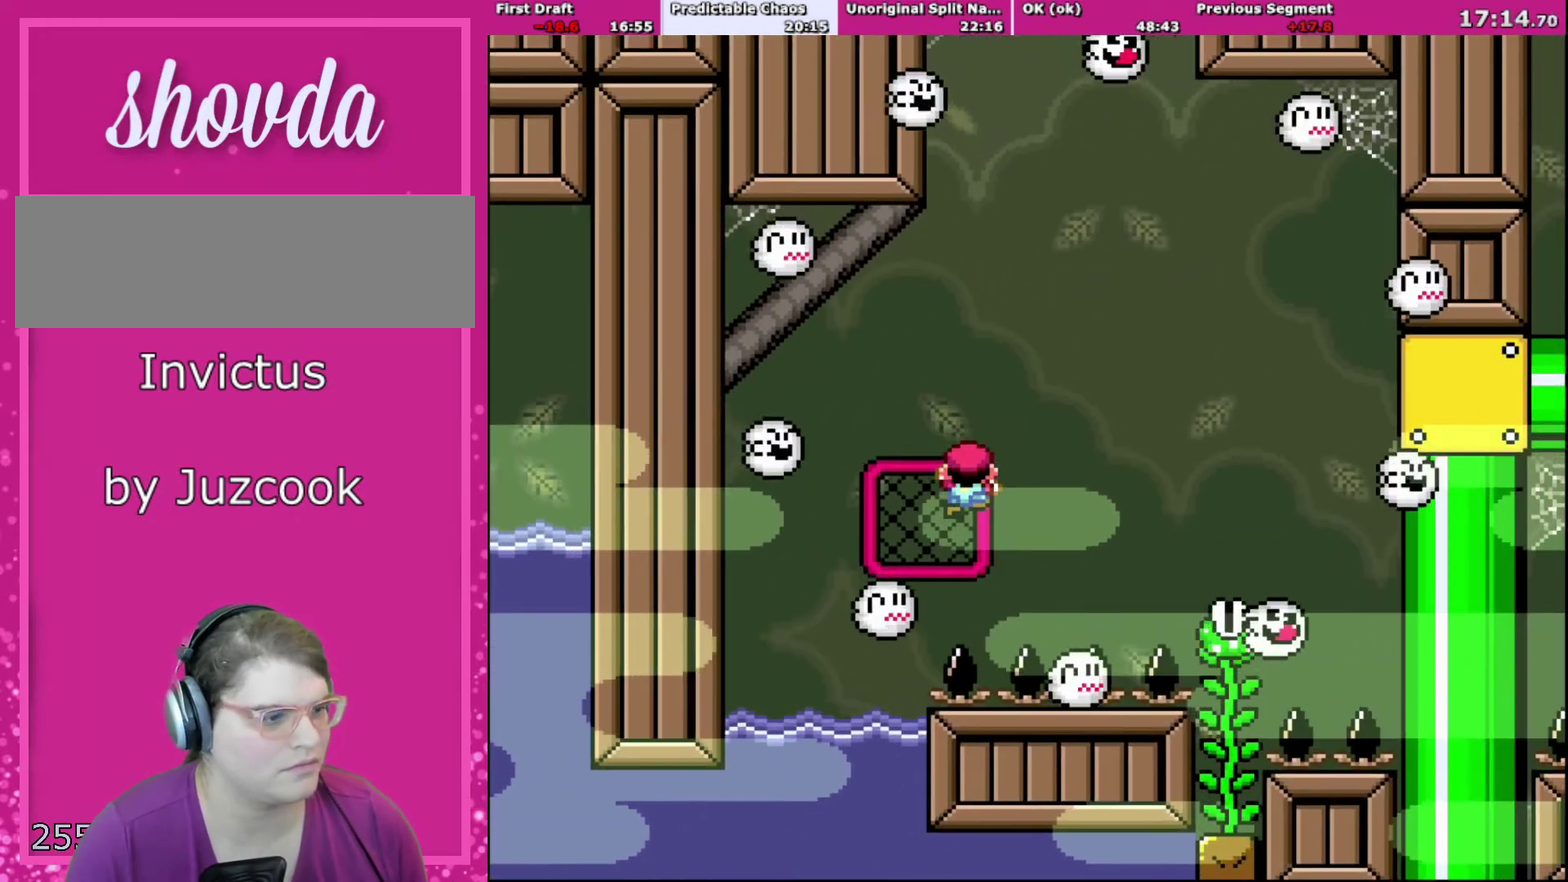
{"buttons": ["Y"], "events": []}
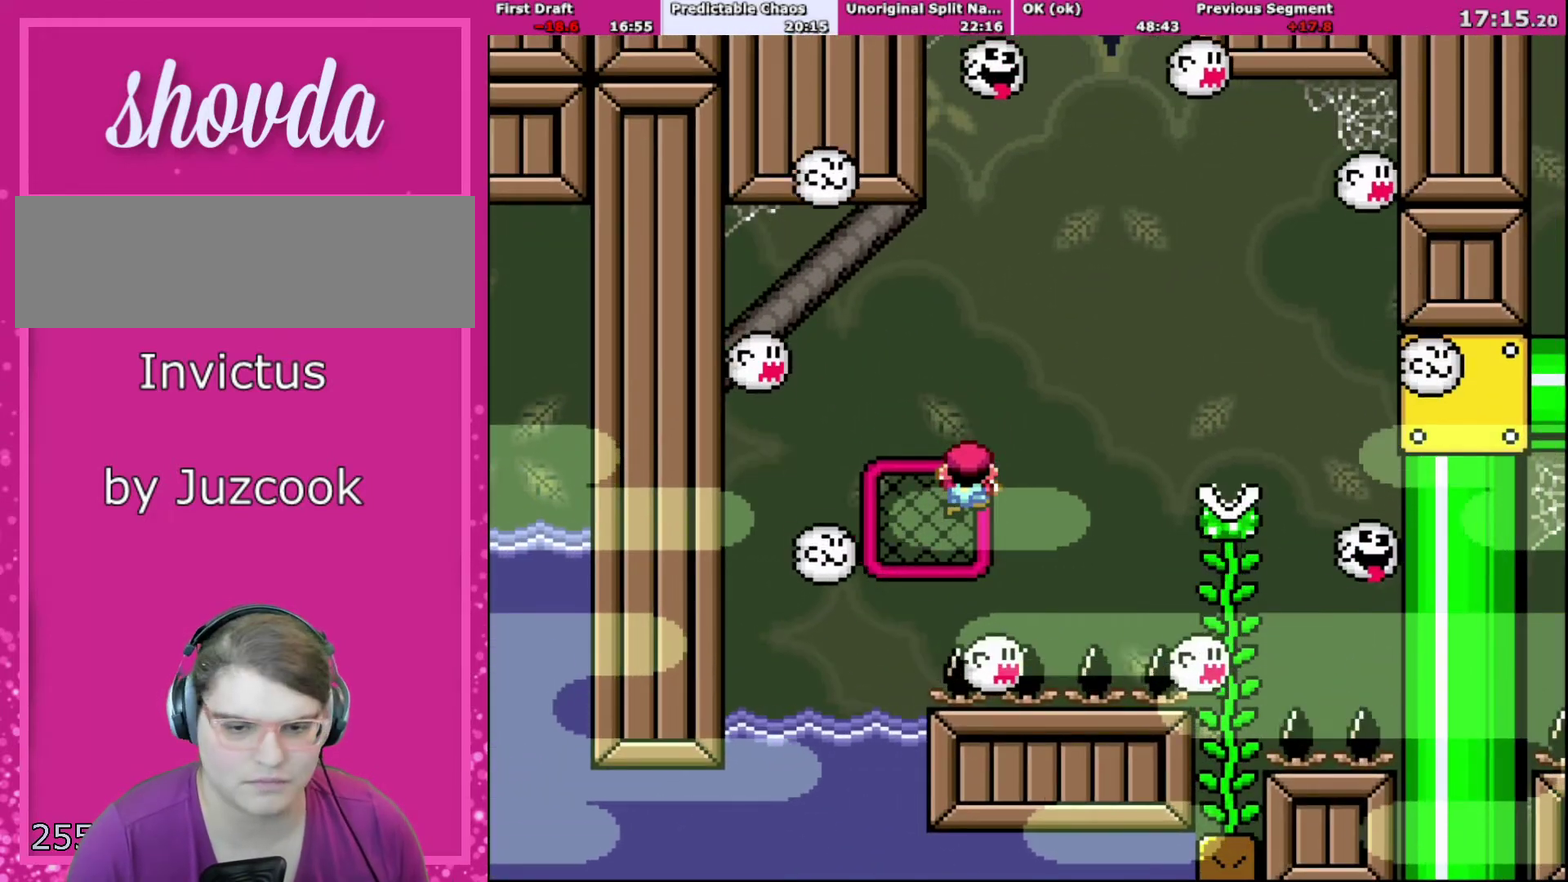
{"buttons": ["B", "Y", "DPAD_RIGHT"], "events": [[433, "B", "down"], [433, "DPAD_RIGHT", "down"]]}
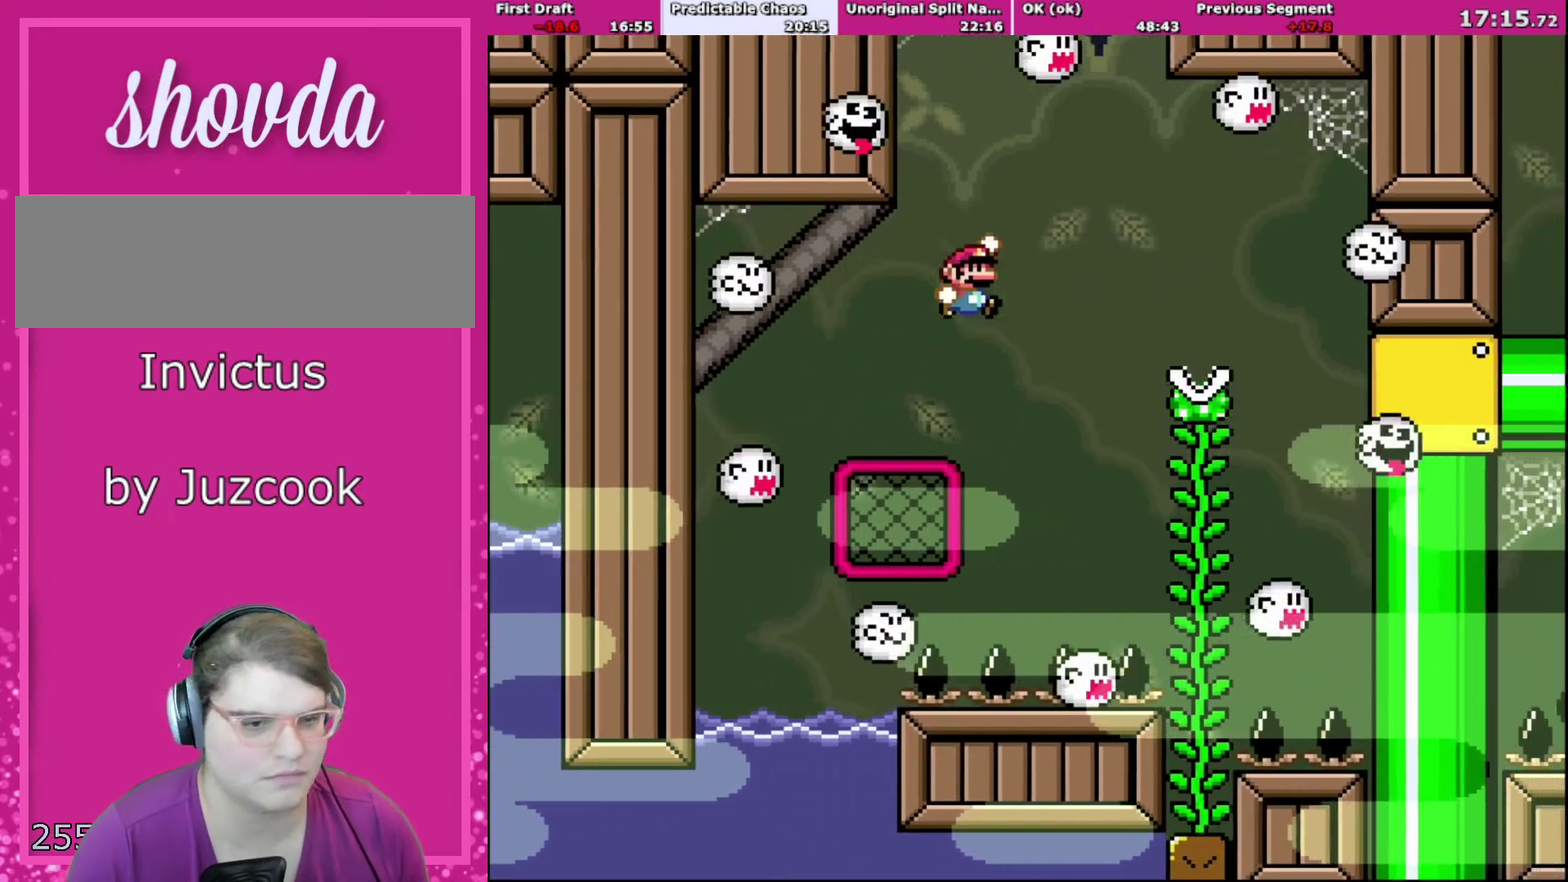
{"buttons": ["Y", "DPAD_UP"], "events": [[400, "B", "up"], [400, "DPAD_UP", "down"], [467, "DPAD_RIGHT", "up"]]}
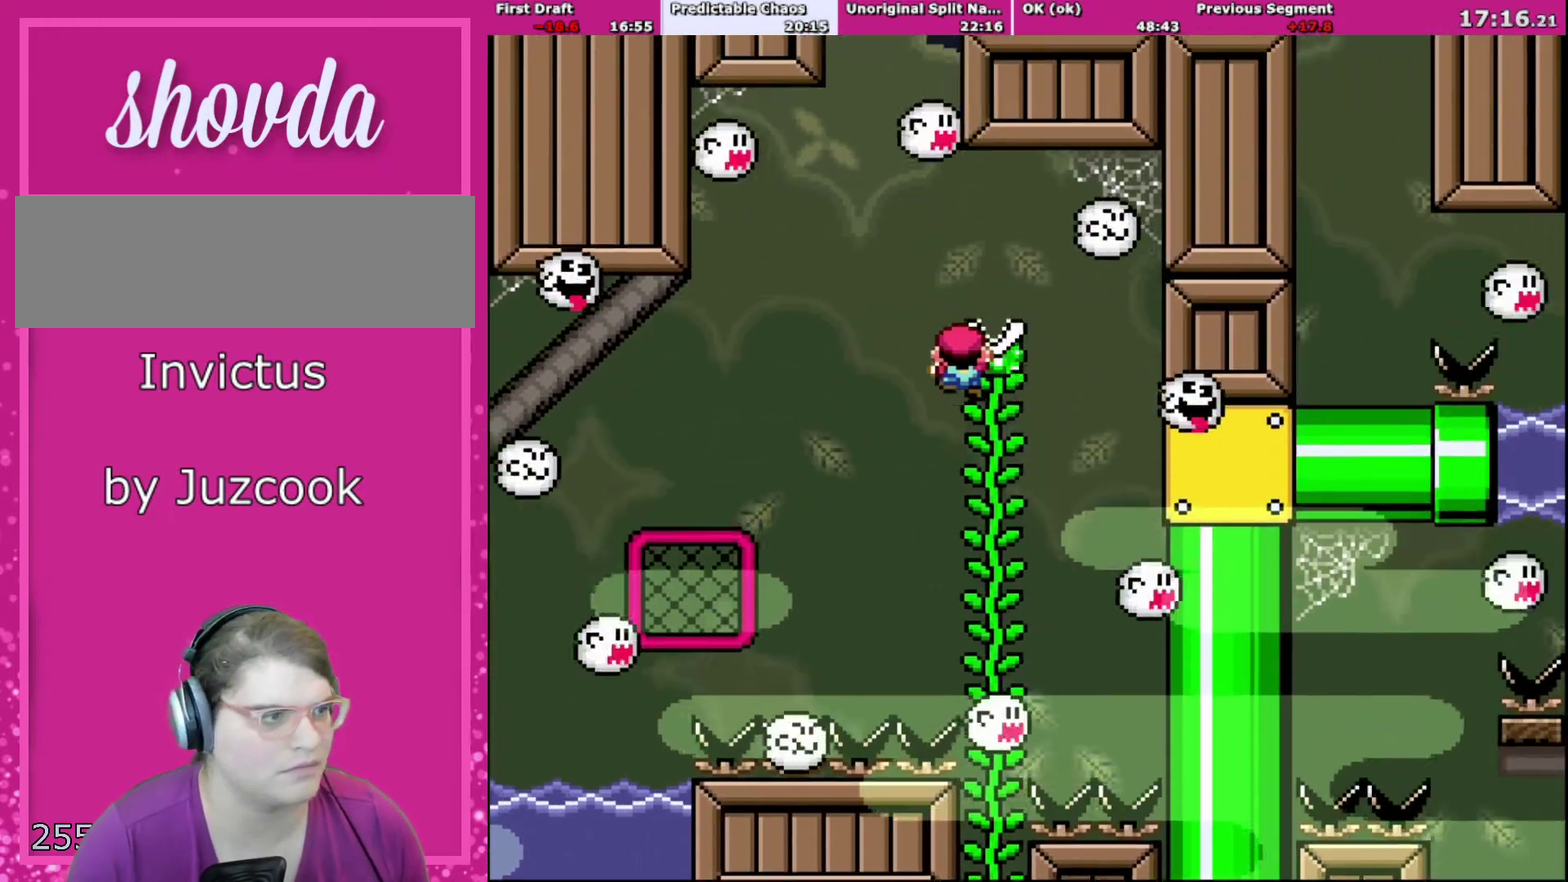
{"buttons": ["Y", "DPAD_RIGHT"], "events": [[33, "DPAD_LEFT", "down"], [166, "DPAD_LEFT", "up"], [433, "DPAD_RIGHT", "down"], [433, "DPAD_UP", "up"]]}